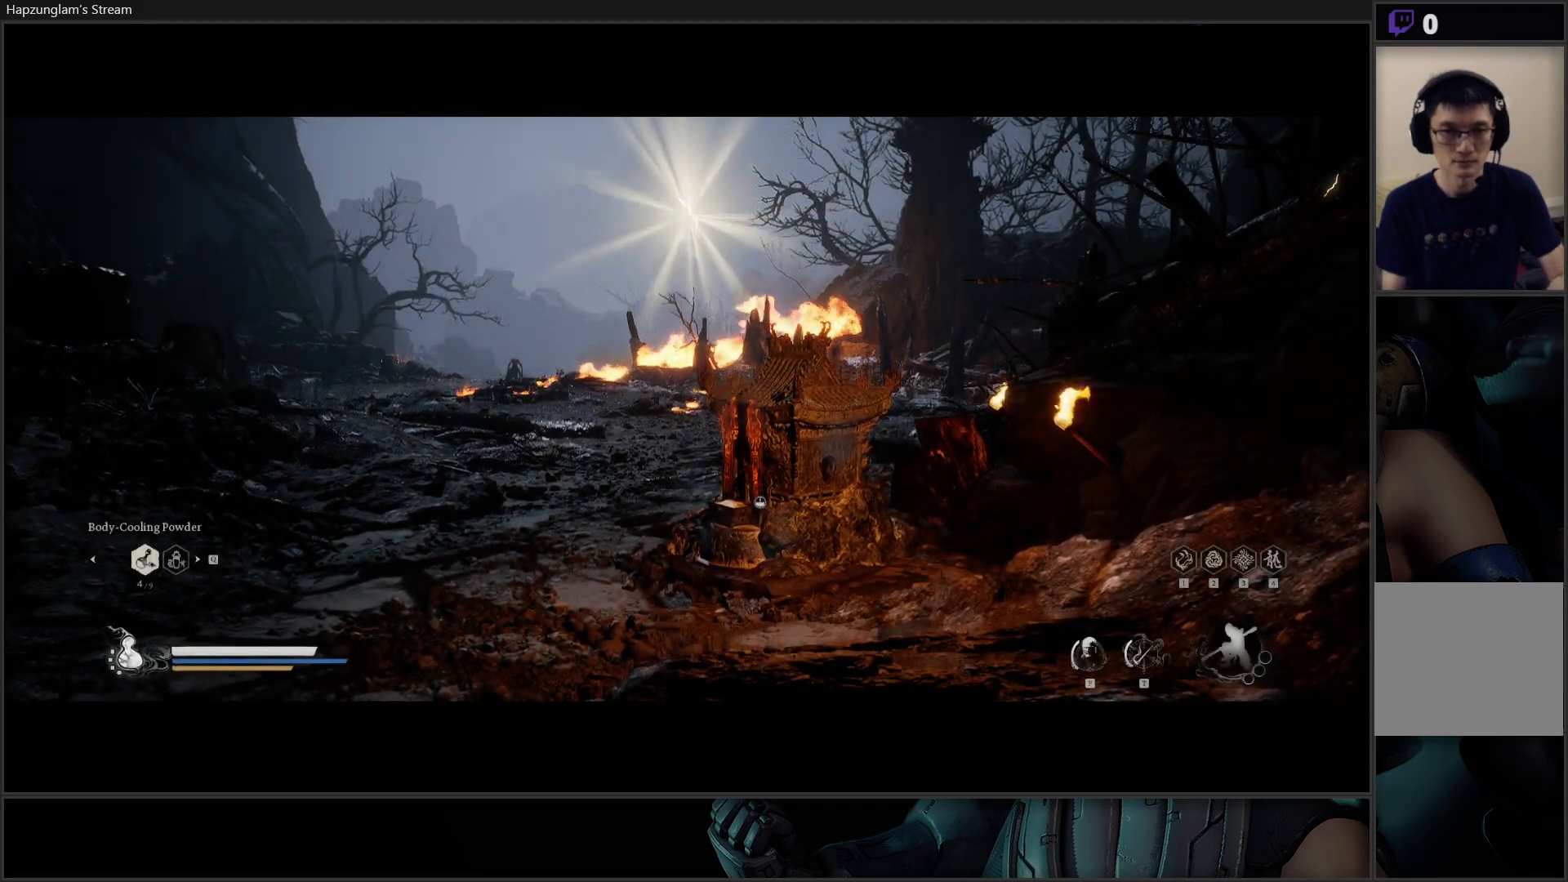
Gameplay with a controller (Xbox layout); each line is a JSON object with the inputs held at the frame after it. "events" lists button and stick changes between this image and that frame as [ms after this image, input, new state], when the widget could be followed in between. Not read: Z.
{"buttons": [], "left_stick": "center", "right_stick": "center", "events": [[17, "right_stick", "up"], [451, "right_stick", "center"]]}
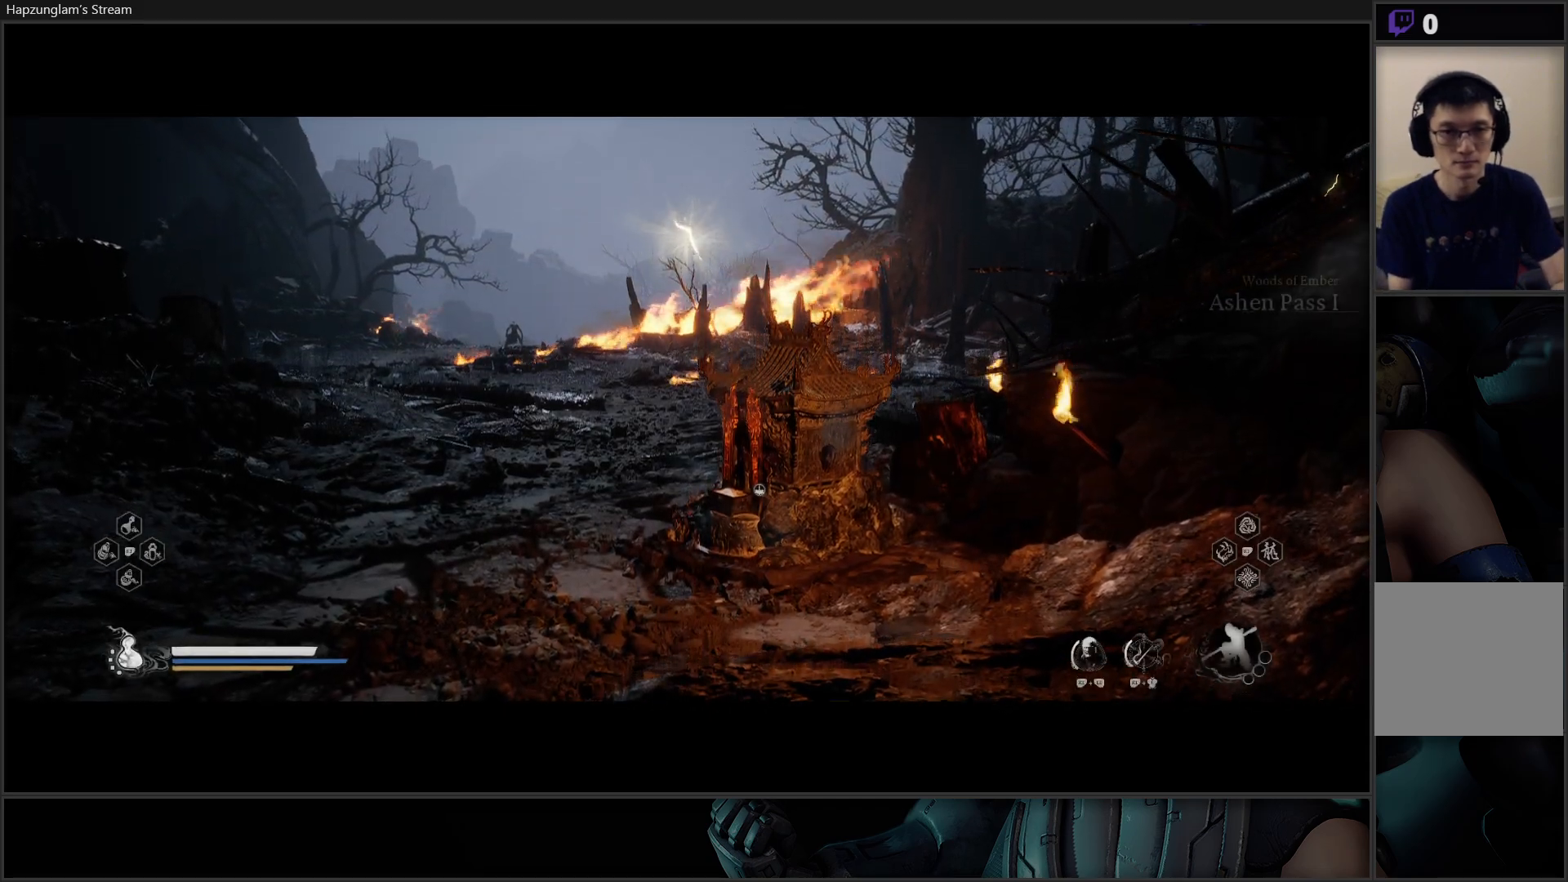
{"buttons": [], "left_stick": "up-left", "right_stick": "up-right", "events": [[117, "left_stick", "up-left"], [150, "right_stick", "right"], [500, "right_stick", "up-right"]]}
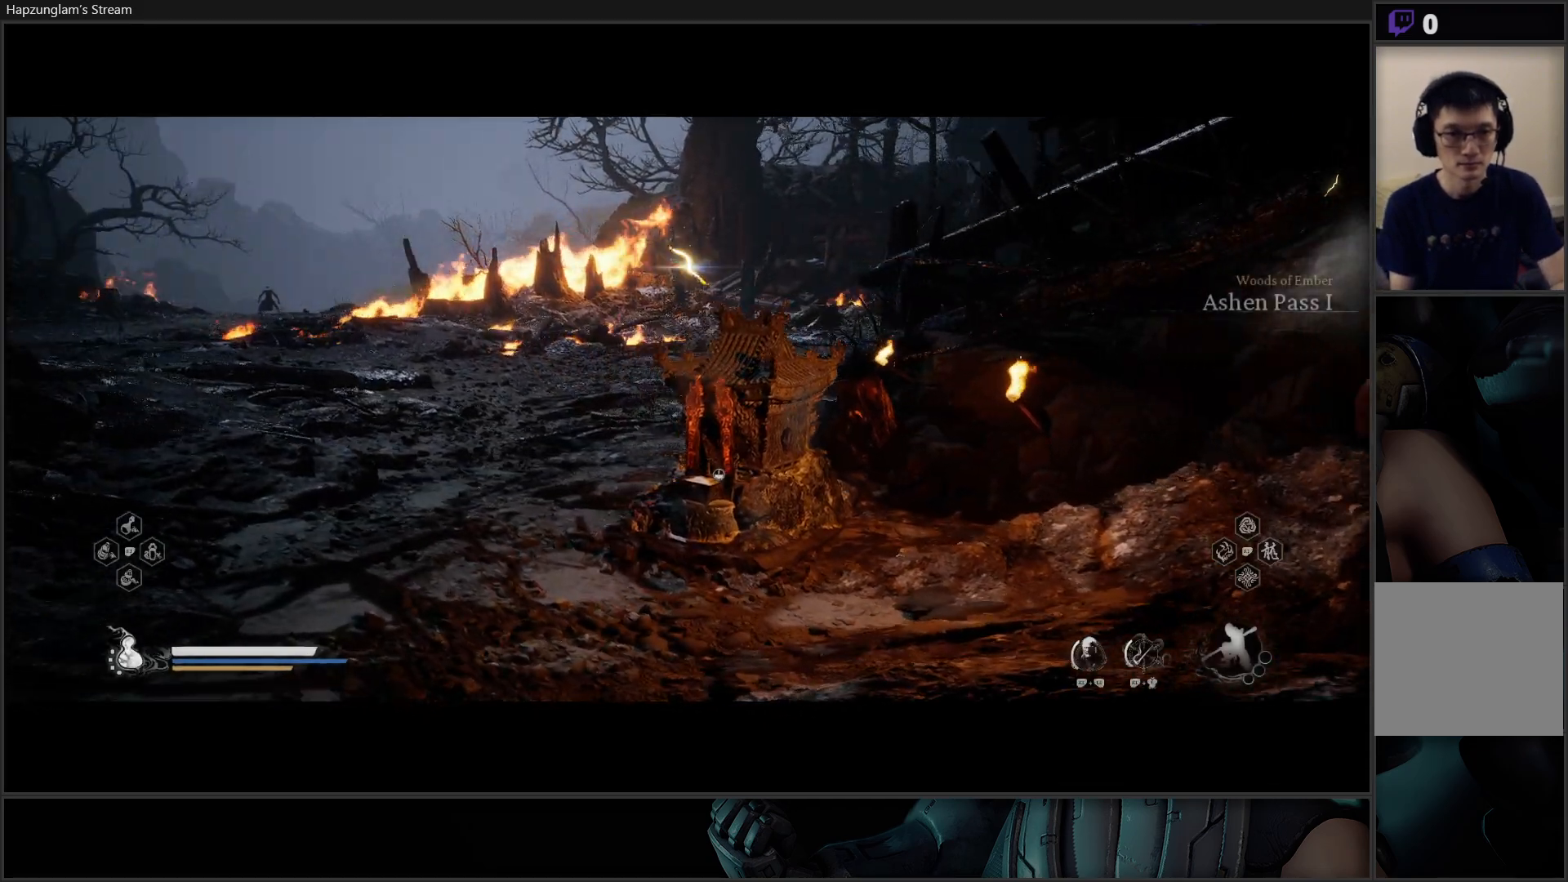
{"buttons": [], "left_stick": "left", "right_stick": "center", "events": [[151, "right_stick", "center"], [368, "left_stick", "left"]]}
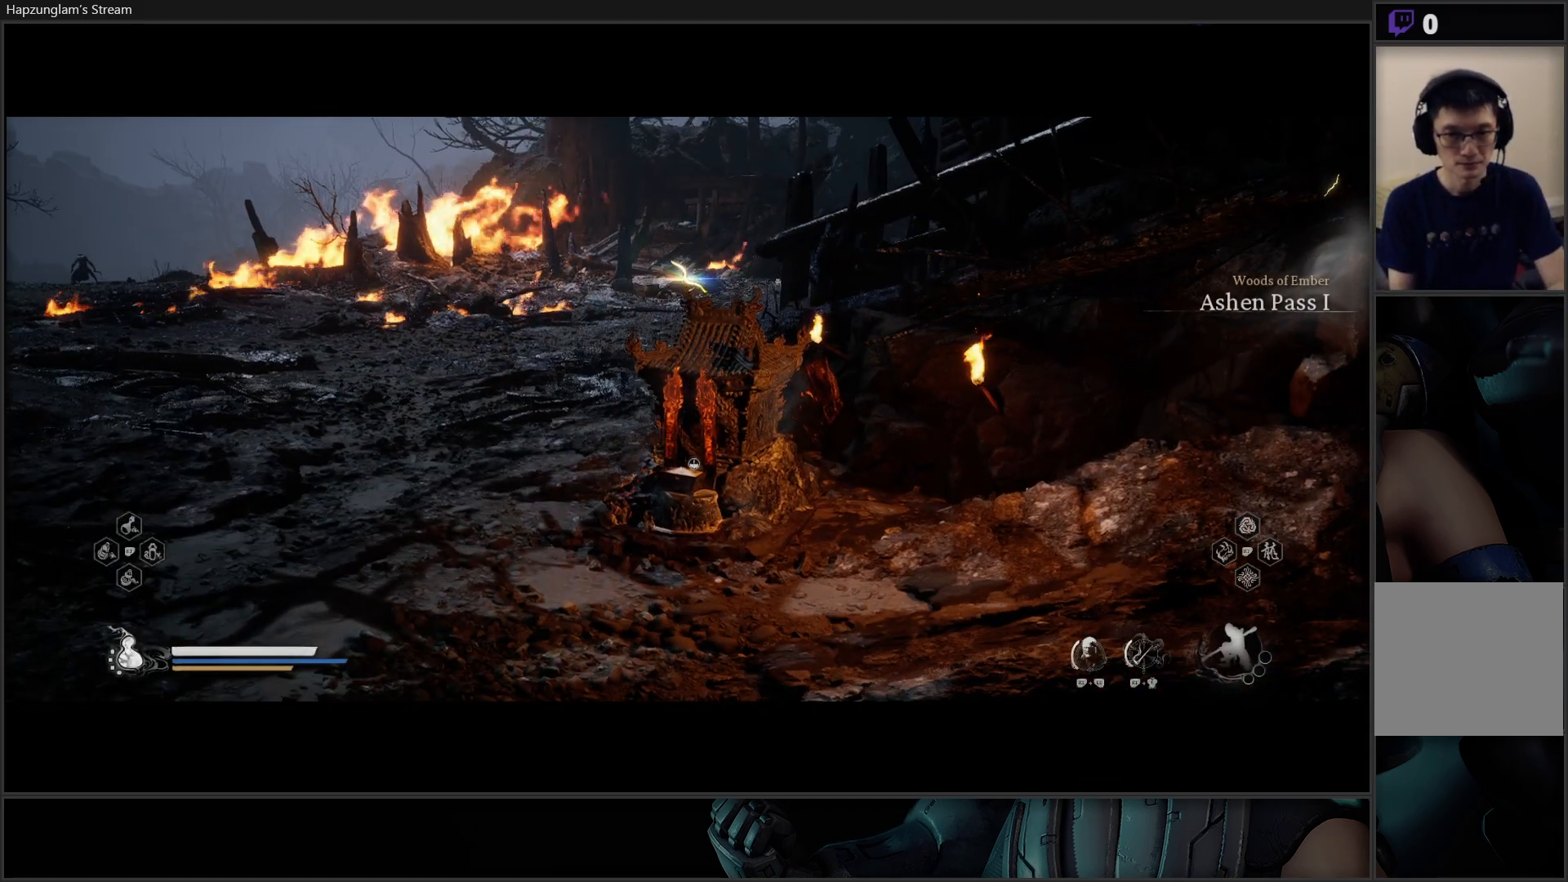
{"buttons": [], "left_stick": "center", "right_stick": "center", "events": [[117, "left_stick", "up-left"], [350, "left_stick", "center"]]}
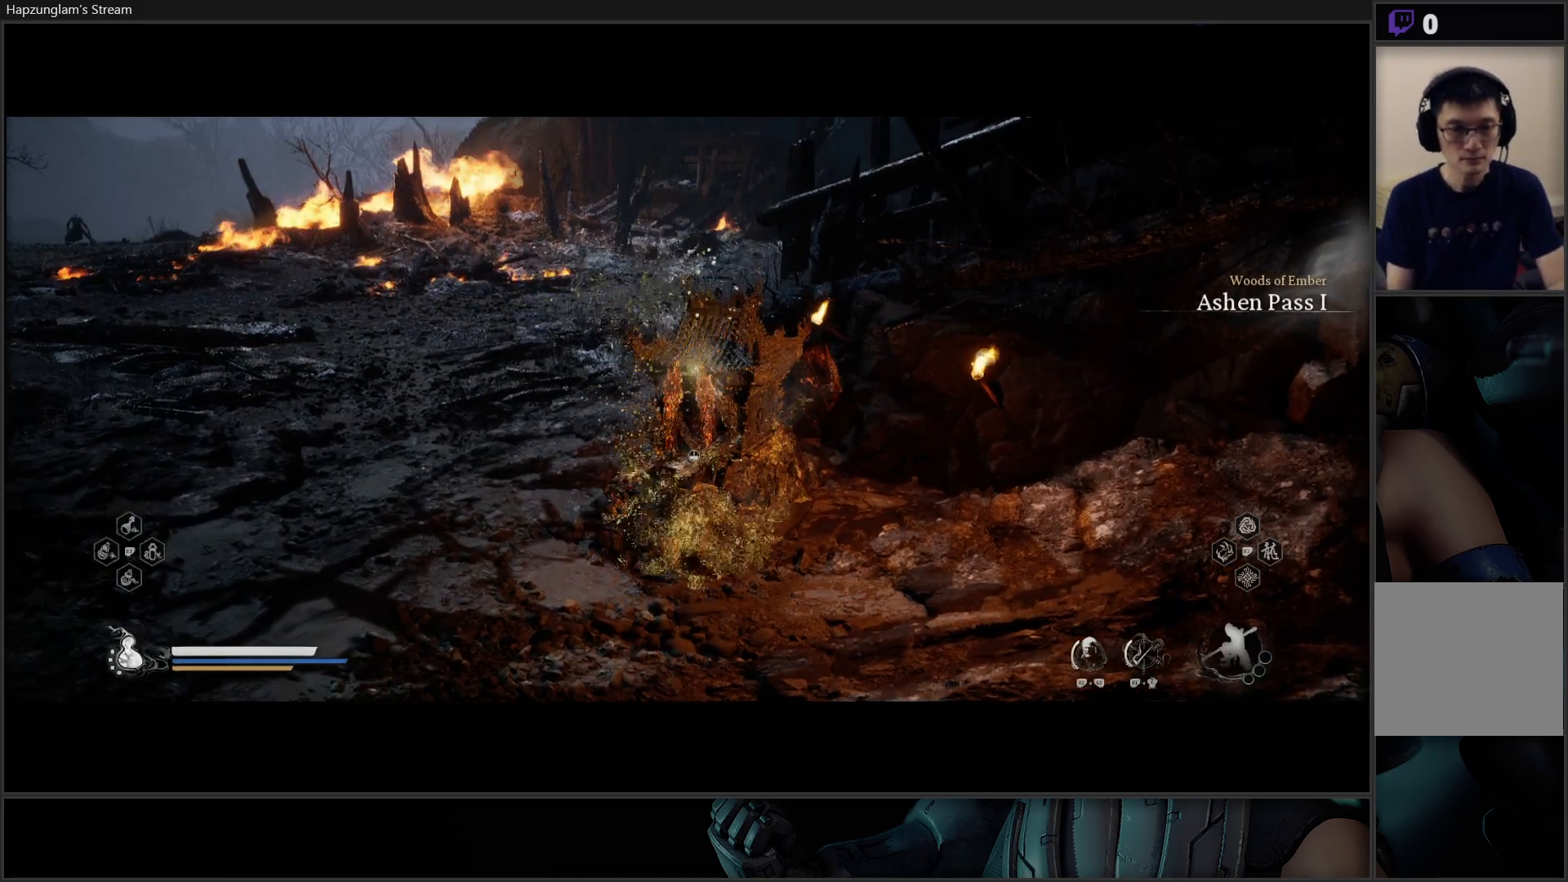
{"buttons": [], "left_stick": "center", "right_stick": "up-left", "events": [[334, "right_stick", "up-left"]]}
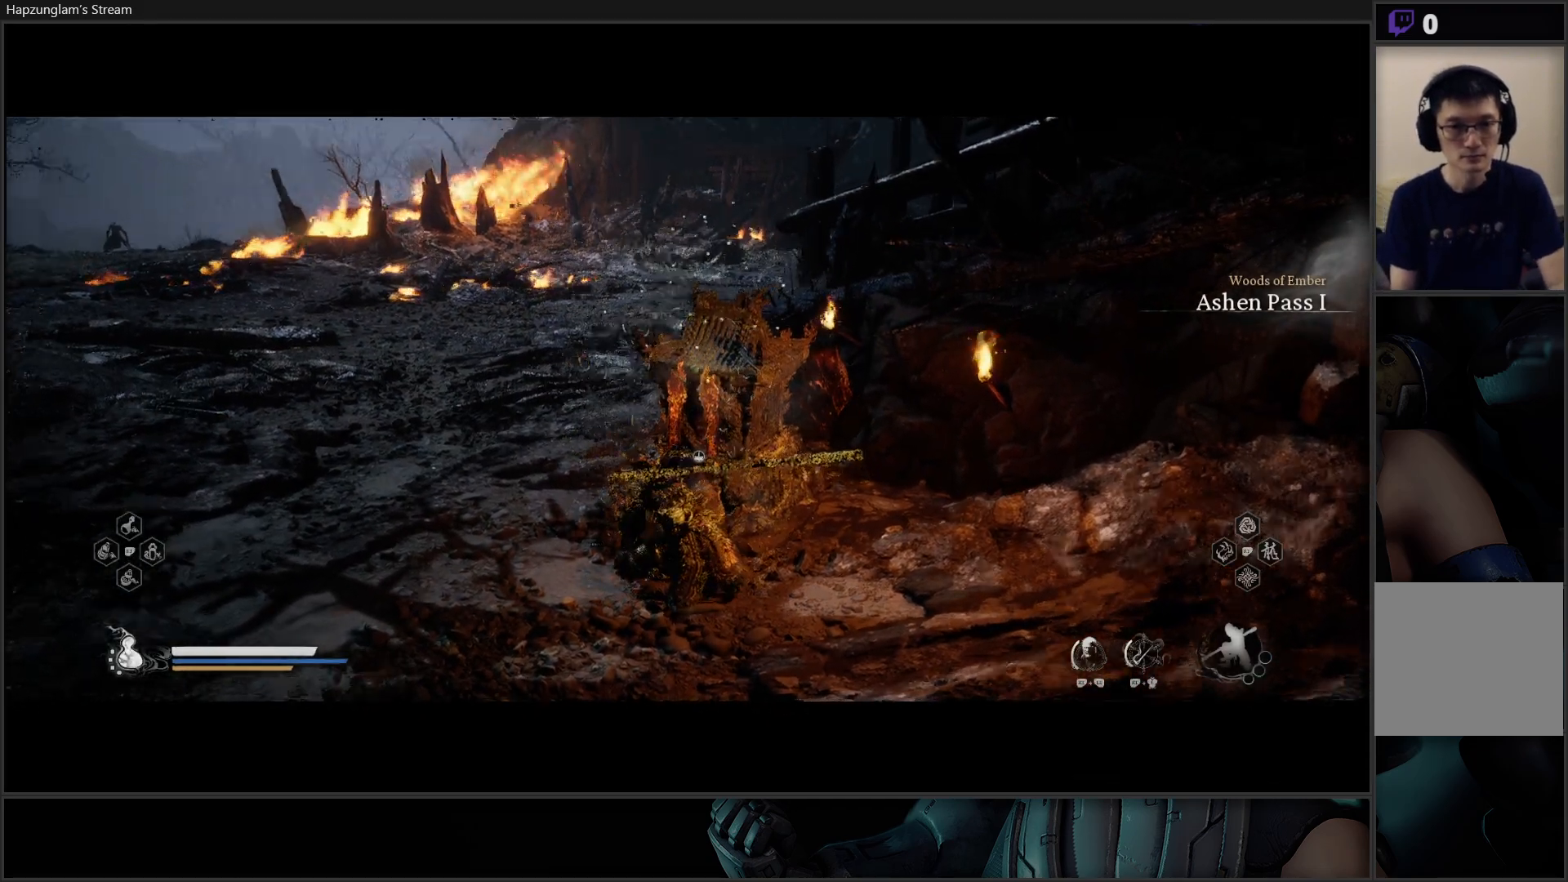
{"buttons": [], "left_stick": "up-left", "right_stick": "center", "events": [[300, "left_stick", "up-left"], [334, "right_stick", "center"]]}
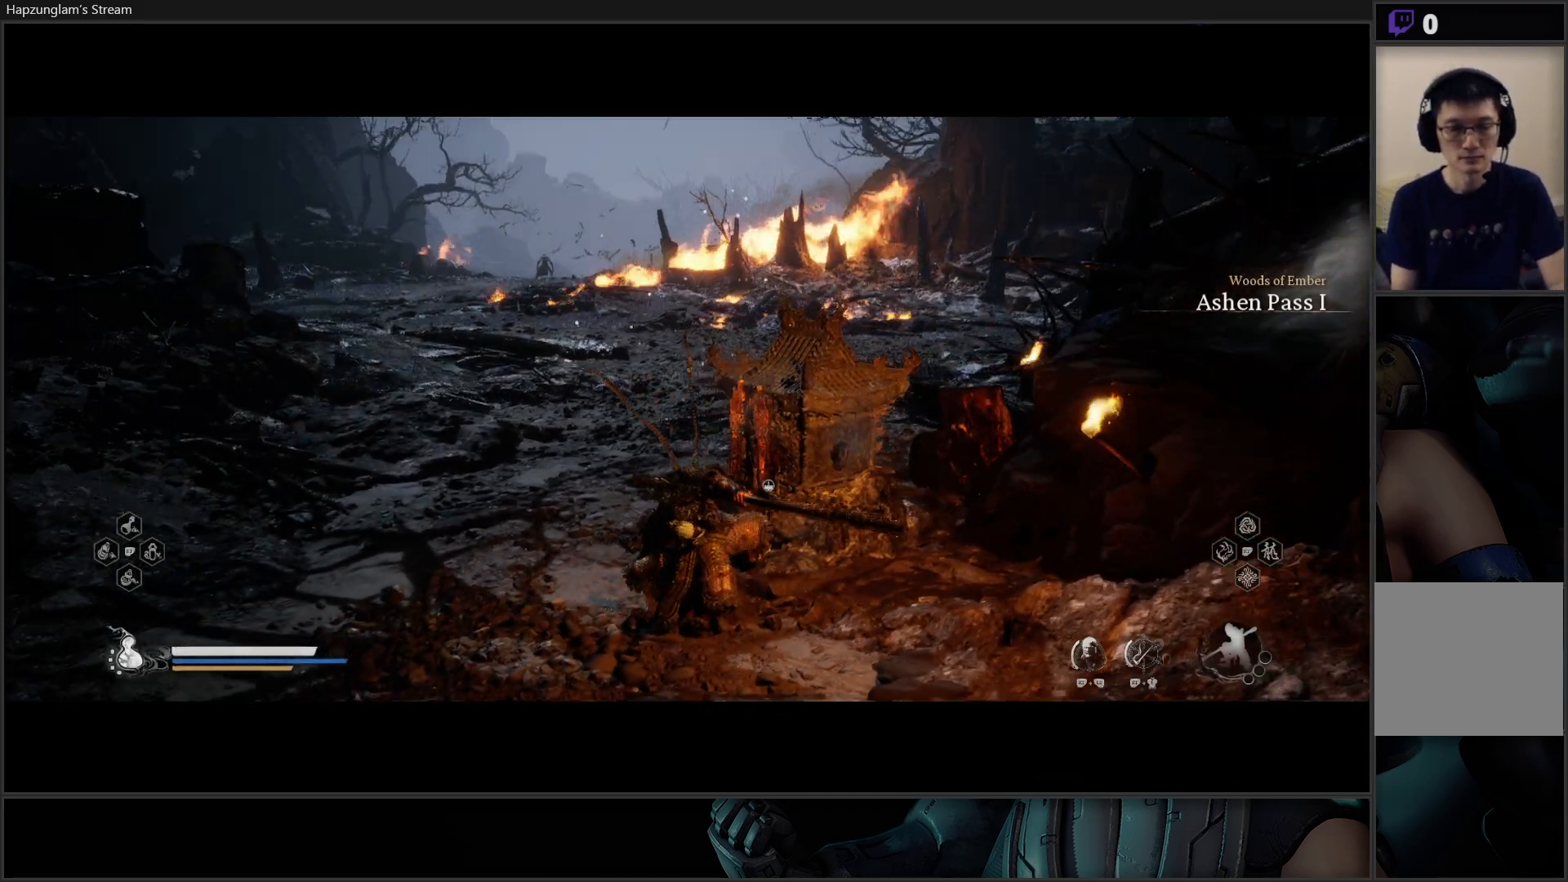
{"buttons": ["L3"], "left_stick": "up-left", "right_stick": "right", "events": [[384, "L3", "down"], [434, "right_stick", "right"]]}
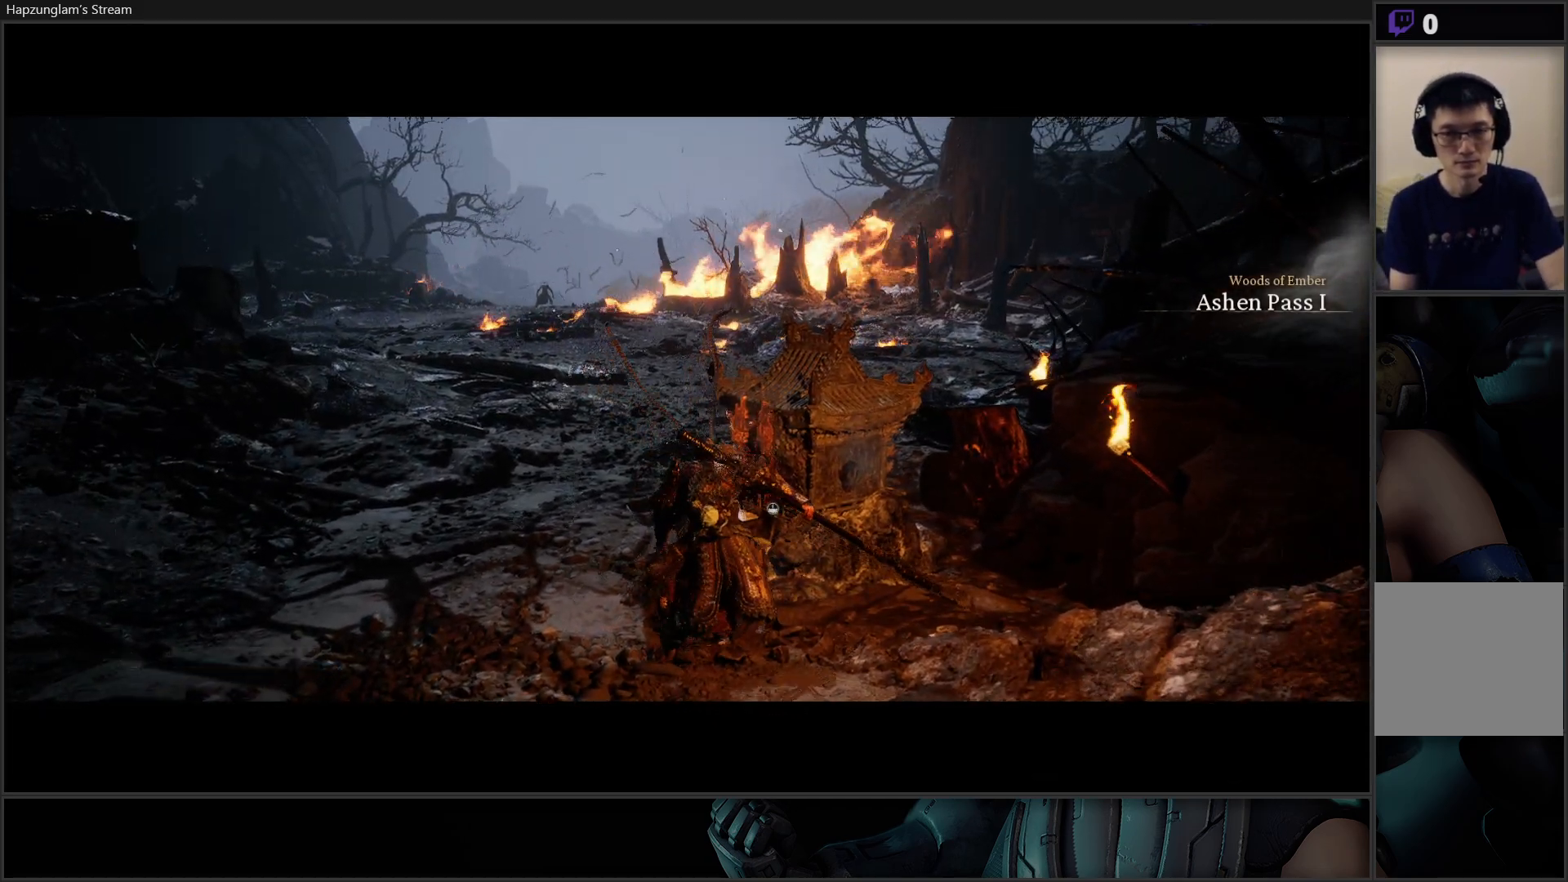
{"buttons": [], "left_stick": "up-left", "right_stick": "center", "events": [[100, "L3", "up"], [284, "right_stick", "center"]]}
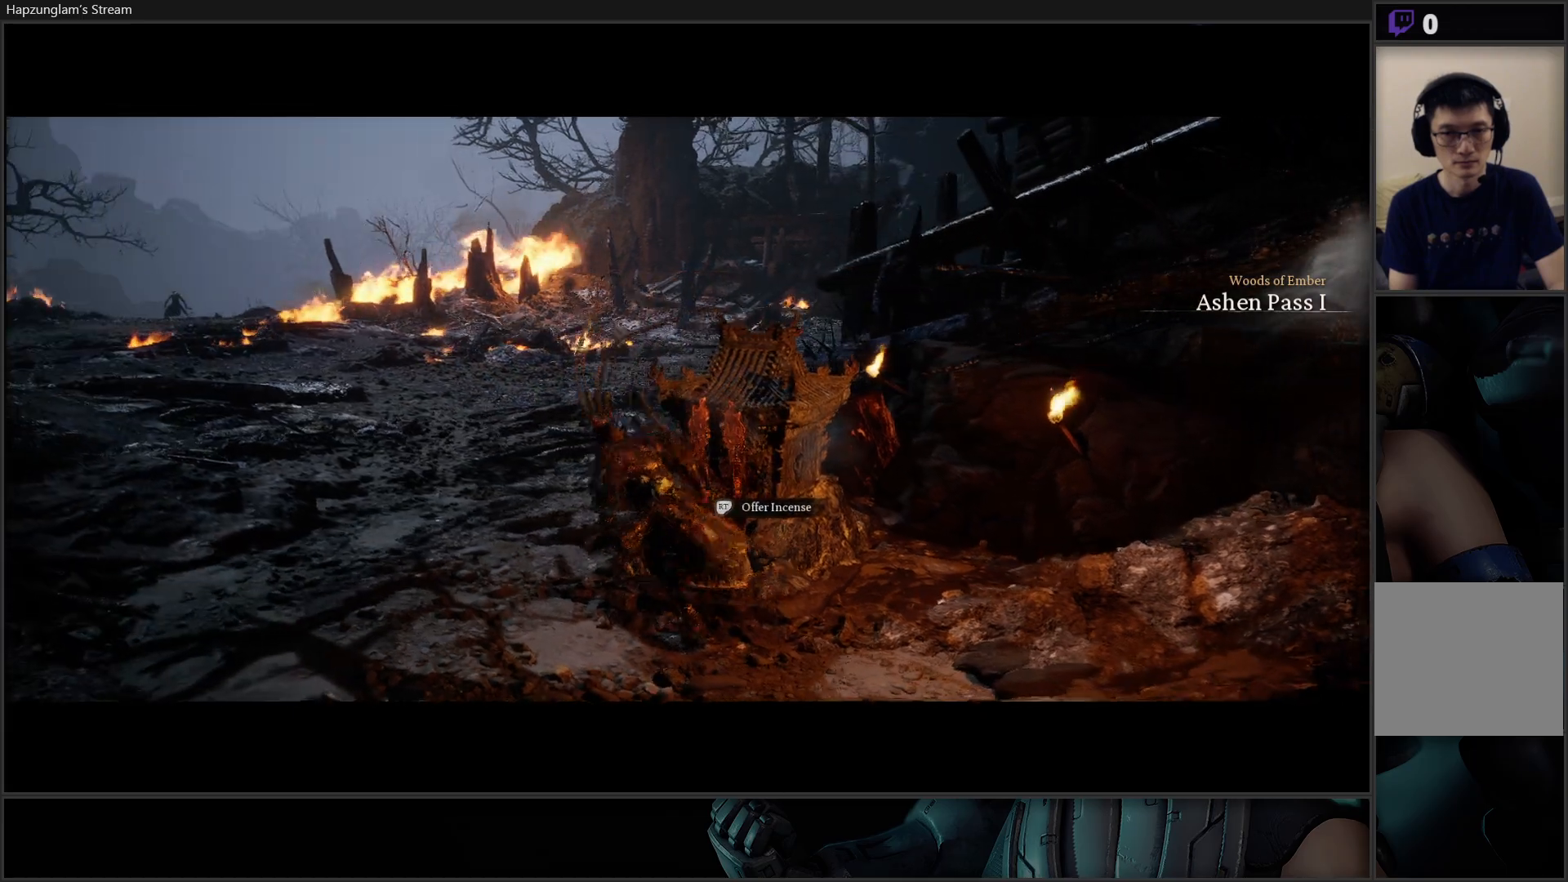
{"buttons": [], "left_stick": "up", "right_stick": "up-right", "events": [[151, "right_stick", "right"], [251, "left_stick", "up"], [334, "right_stick", "up-right"]]}
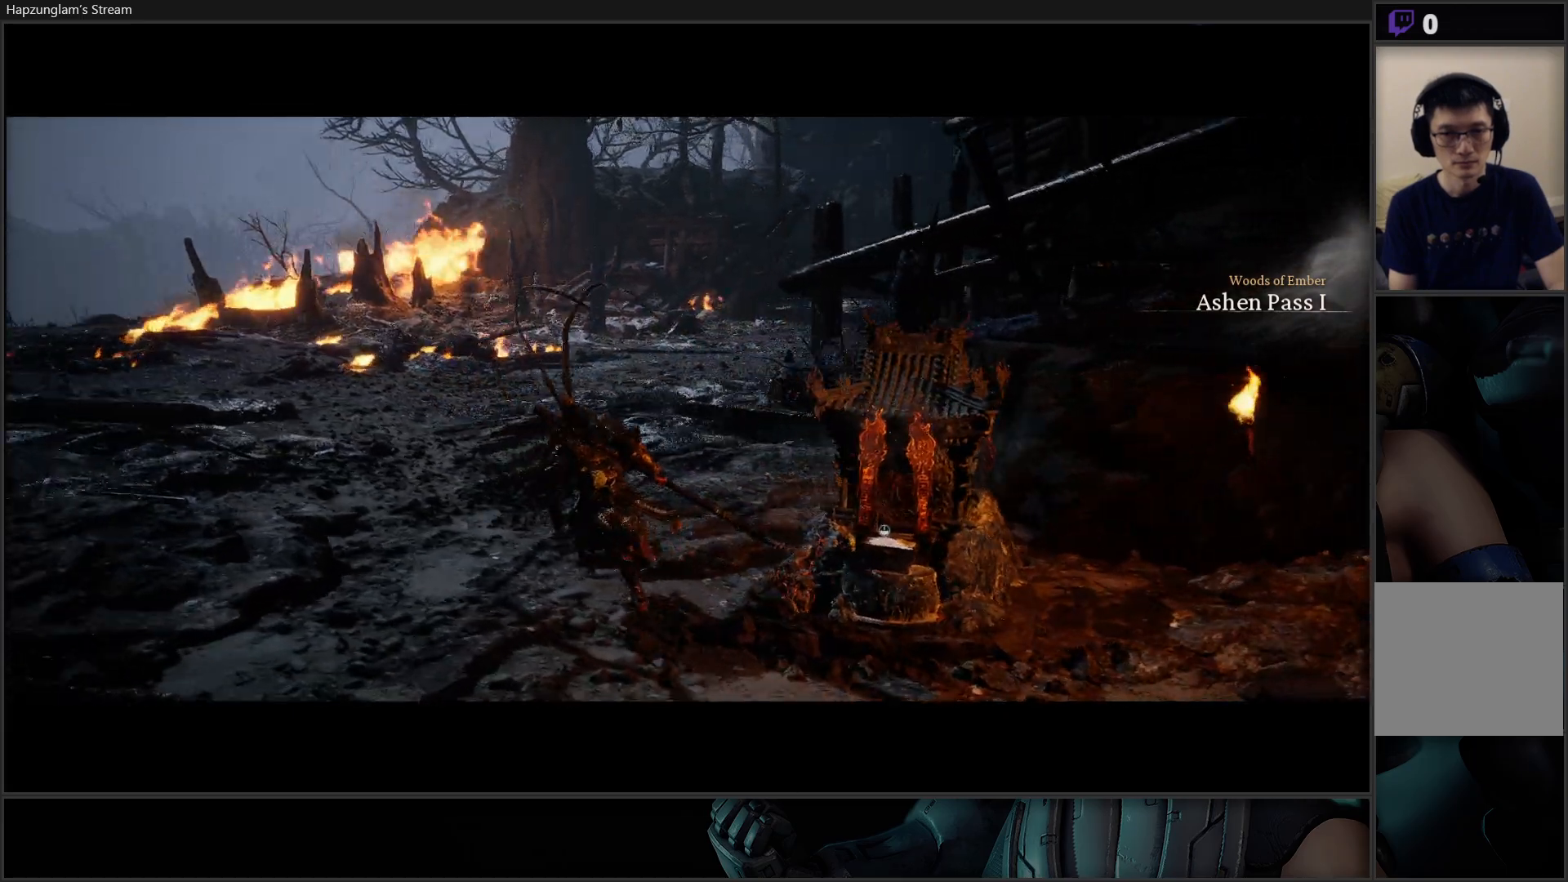
{"buttons": [], "left_stick": "up-left", "right_stick": "center", "events": [[50, "right_stick", "center"], [450, "left_stick", "up-left"]]}
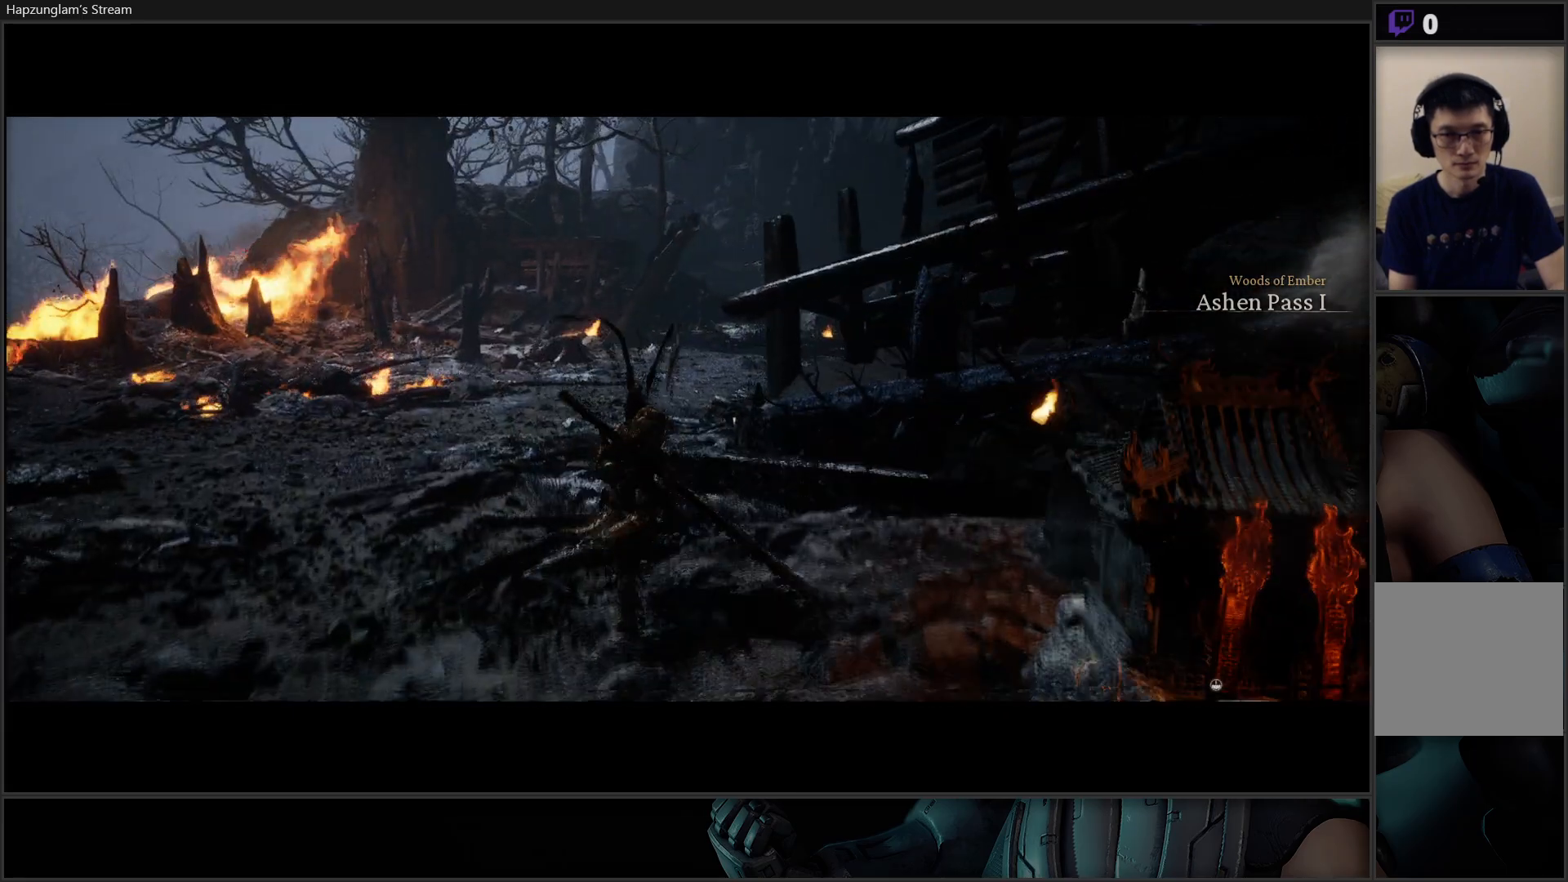
{"buttons": [], "left_stick": "up", "right_stick": "up-right", "events": [[267, "left_stick", "up"], [351, "right_stick", "up-right"]]}
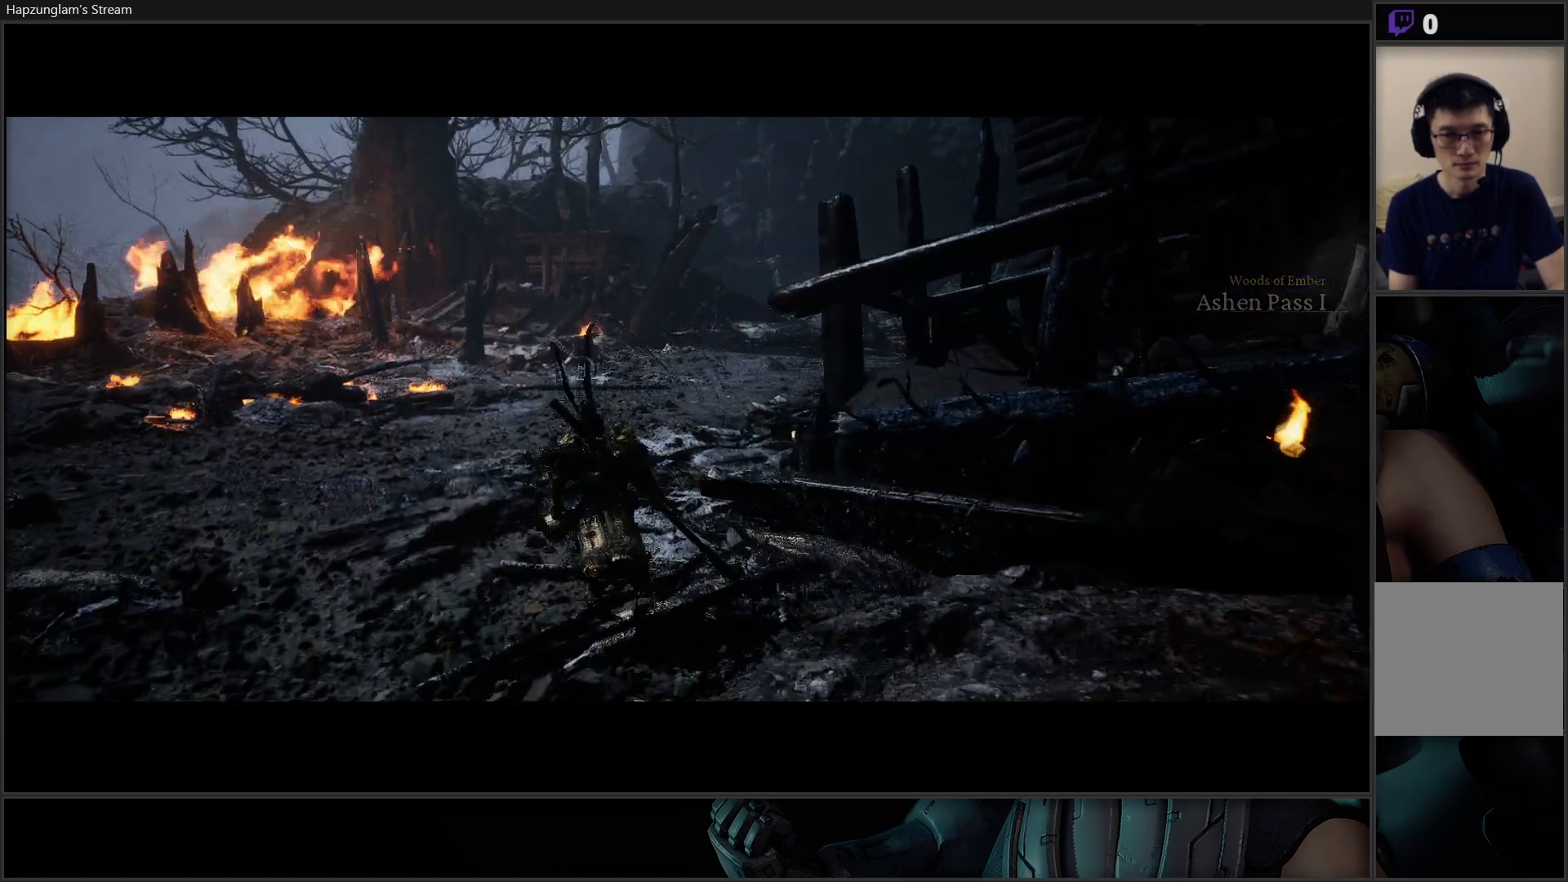
{"buttons": [], "left_stick": "up", "right_stick": "center", "events": [[167, "right_stick", "center"]]}
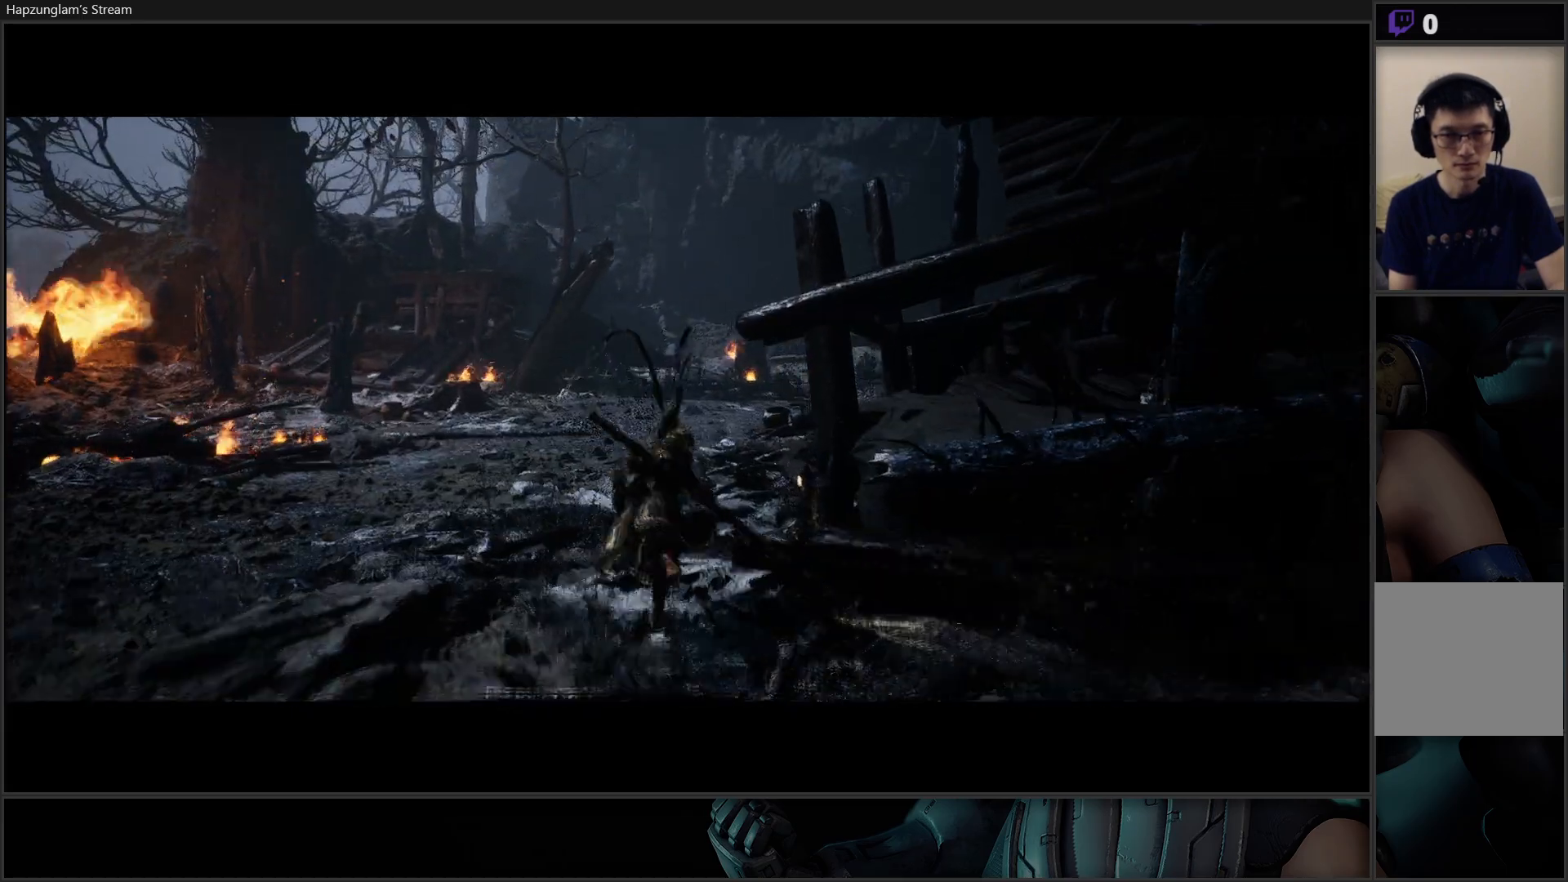
{"buttons": [], "left_stick": "up", "right_stick": "center", "events": [[251, "L3", "down"], [384, "L3", "up"]]}
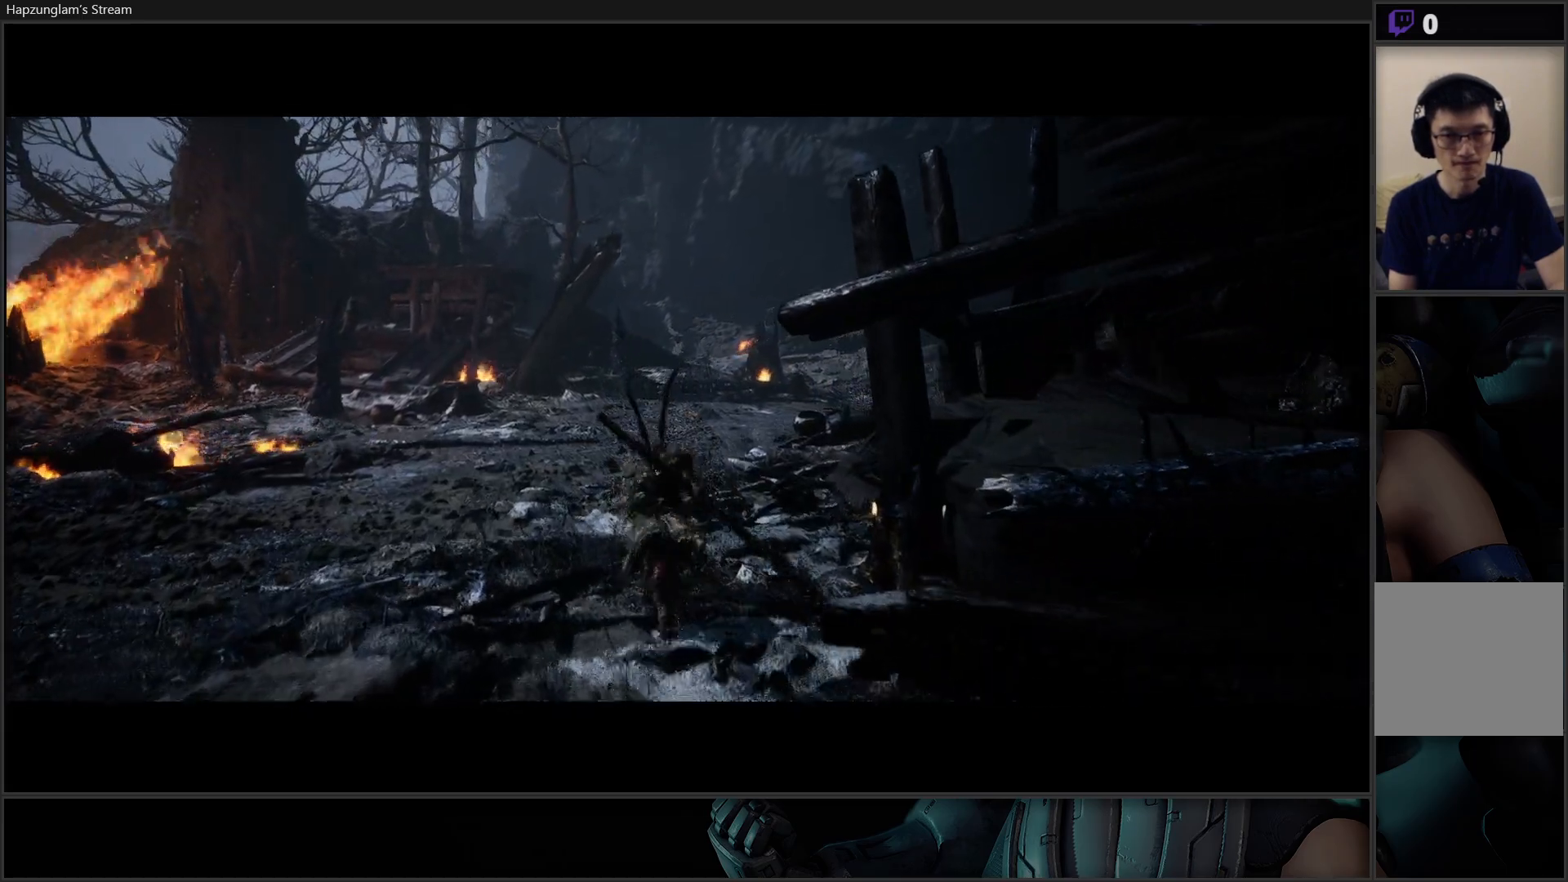
{"buttons": [], "left_stick": "up", "right_stick": "right", "events": [[484, "right_stick", "right"]]}
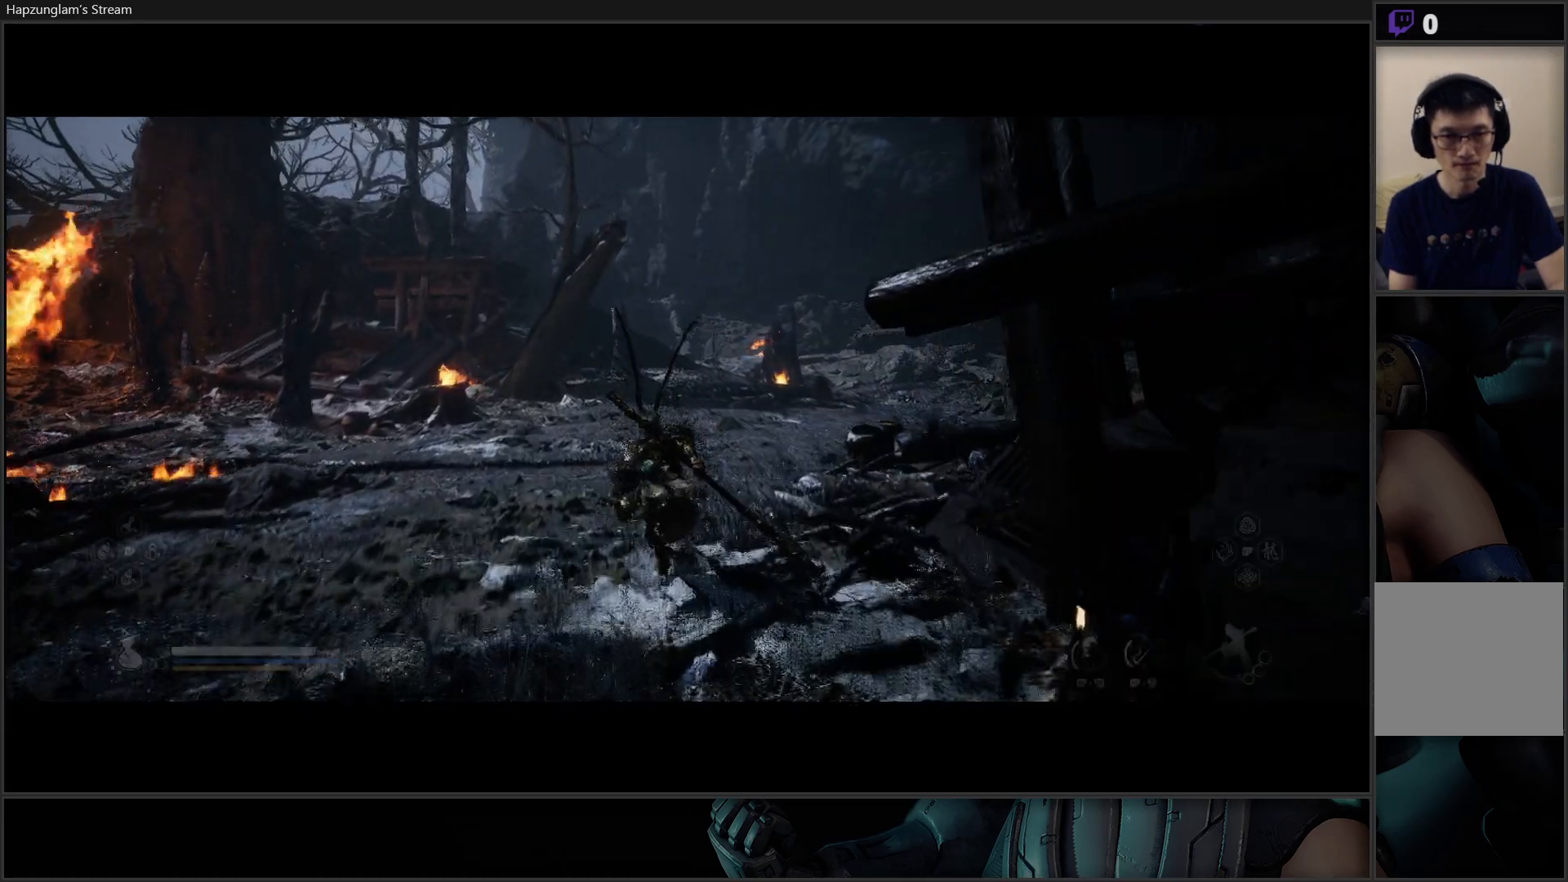
{"buttons": [], "left_stick": "up", "right_stick": "center", "events": [[401, "right_stick", "up-right"], [501, "right_stick", "center"]]}
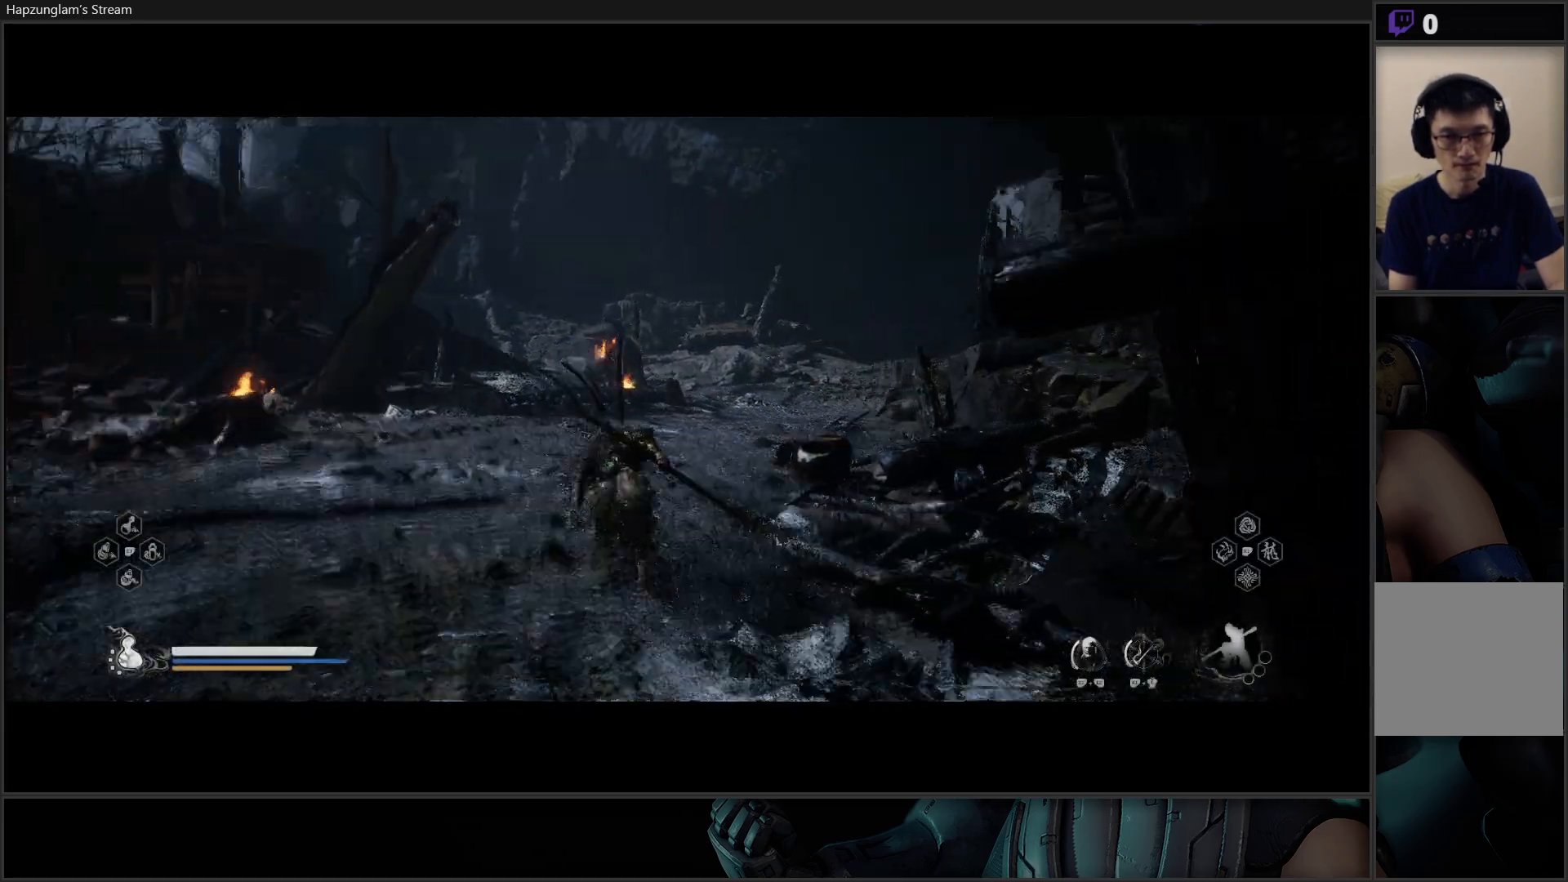
{"buttons": [], "left_stick": "up", "right_stick": "center", "events": []}
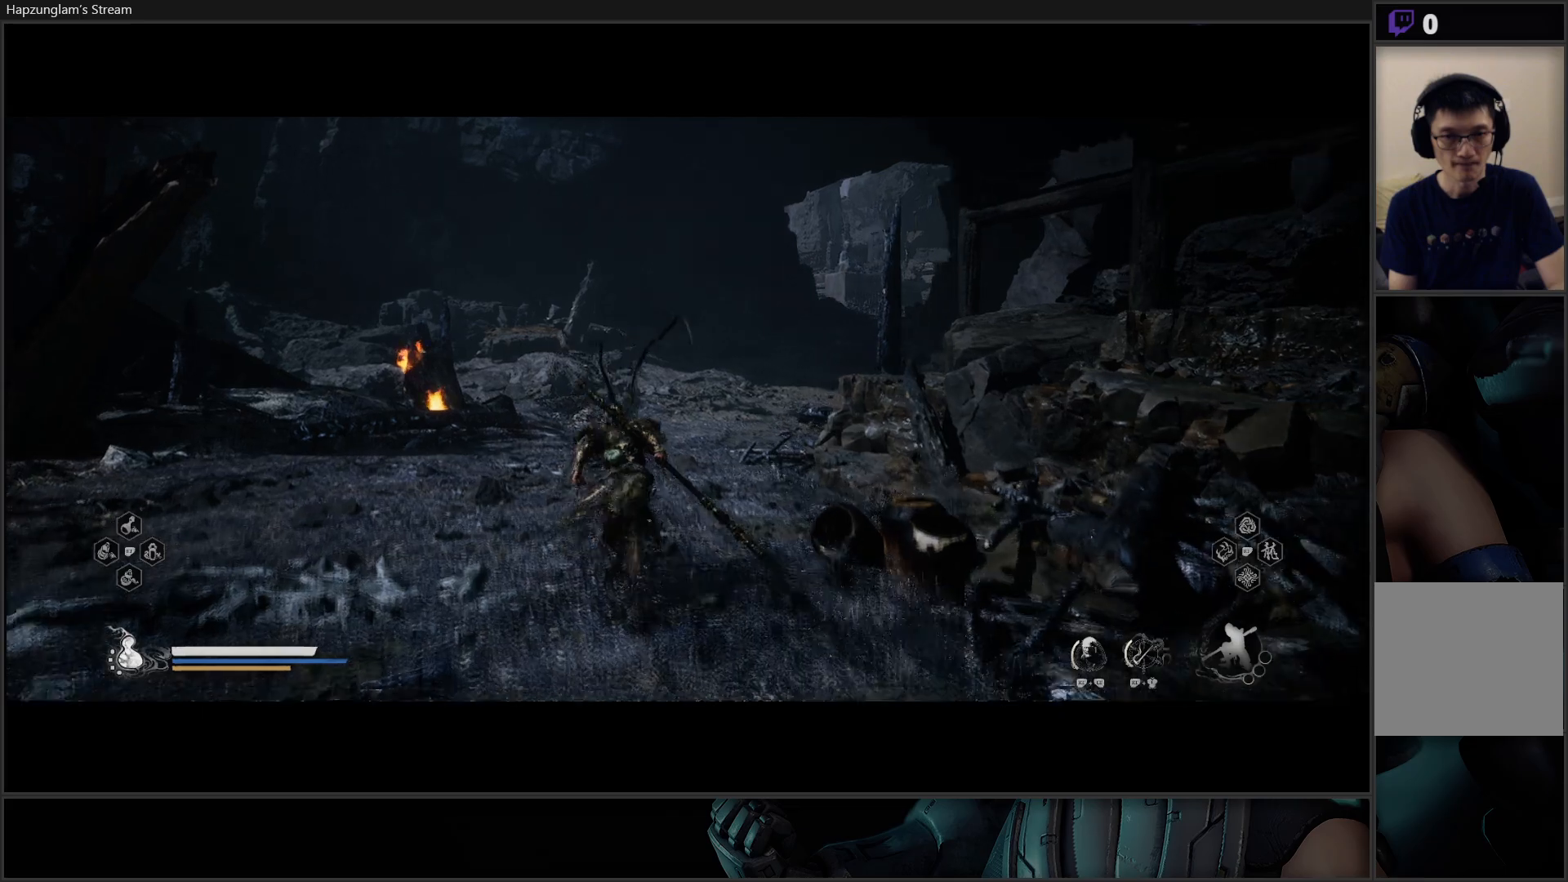
{"buttons": [], "left_stick": "up", "right_stick": "right", "events": [[384, "right_stick", "right"]]}
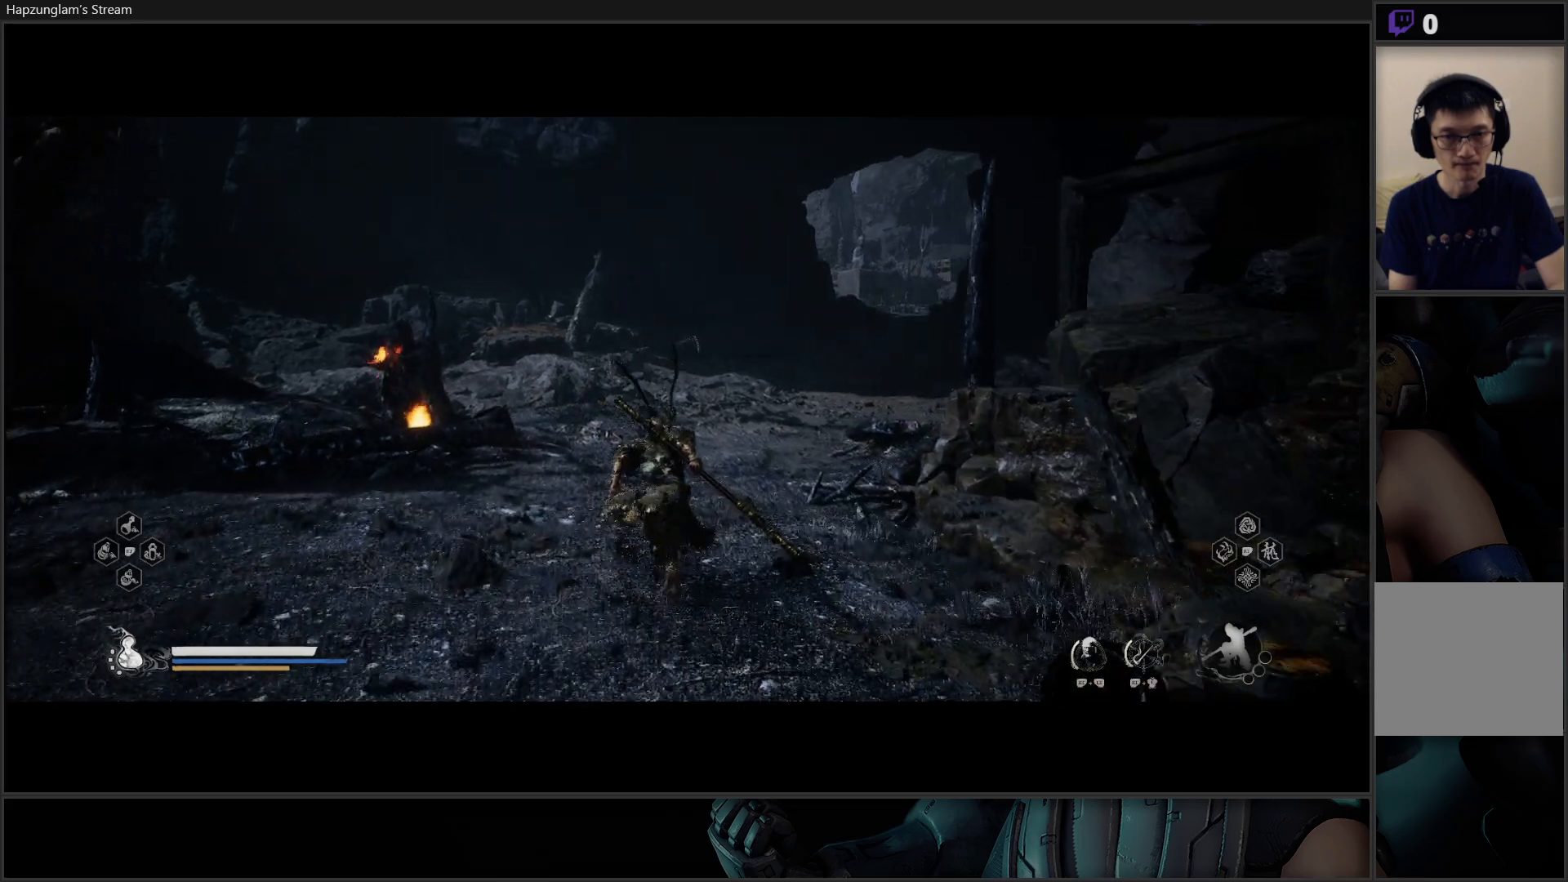
{"buttons": [], "left_stick": "up", "right_stick": "center", "events": [[133, "right_stick", "center"]]}
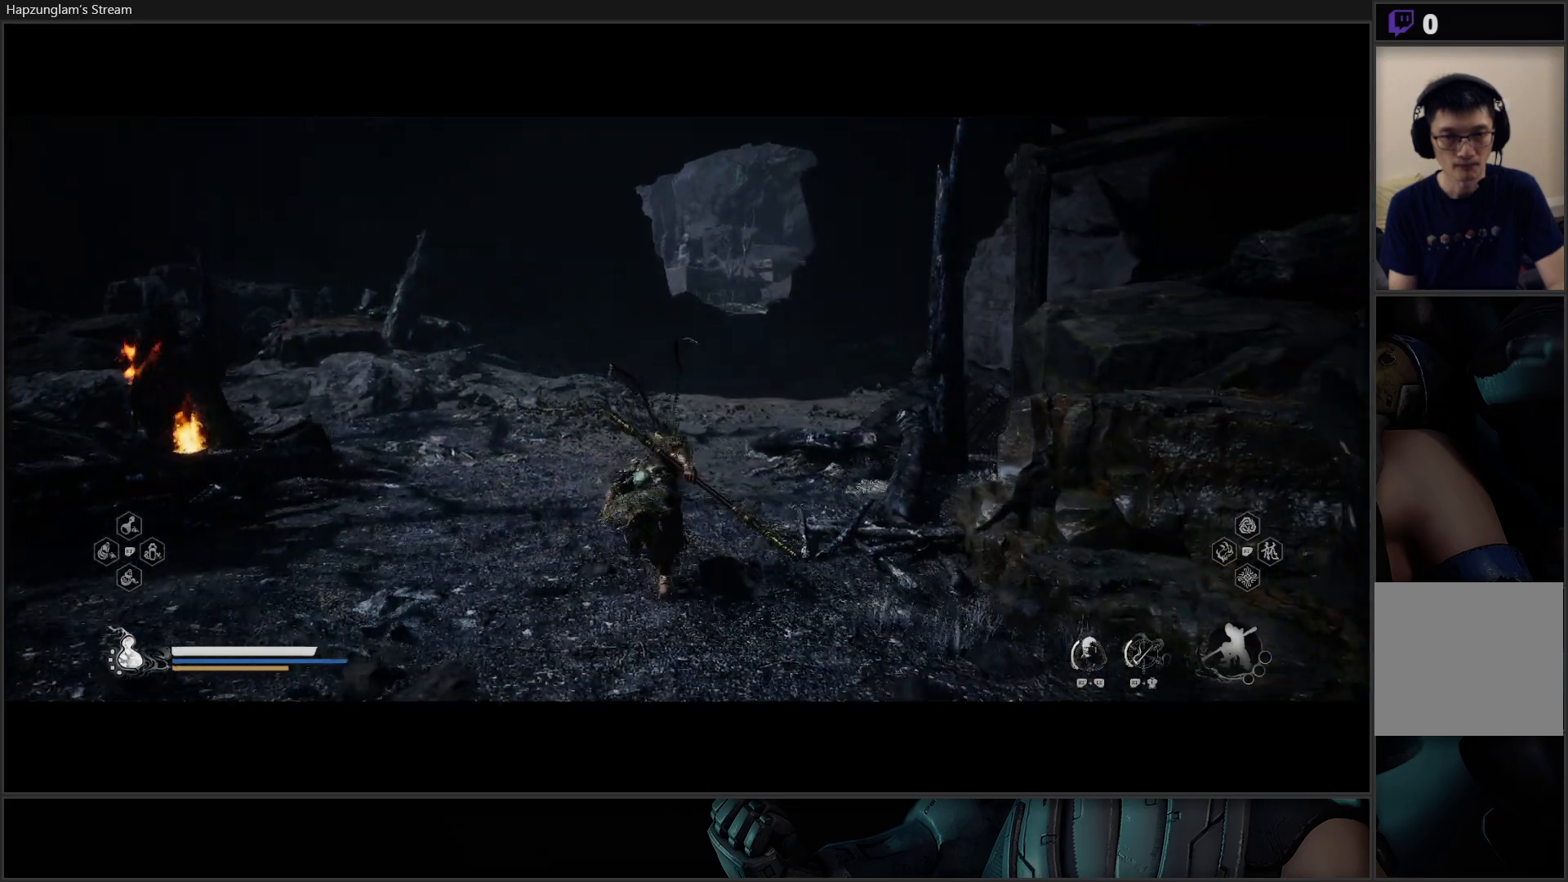
{"buttons": [], "left_stick": "up", "right_stick": "center", "events": [[184, "right_stick", "up-right"], [451, "right_stick", "center"]]}
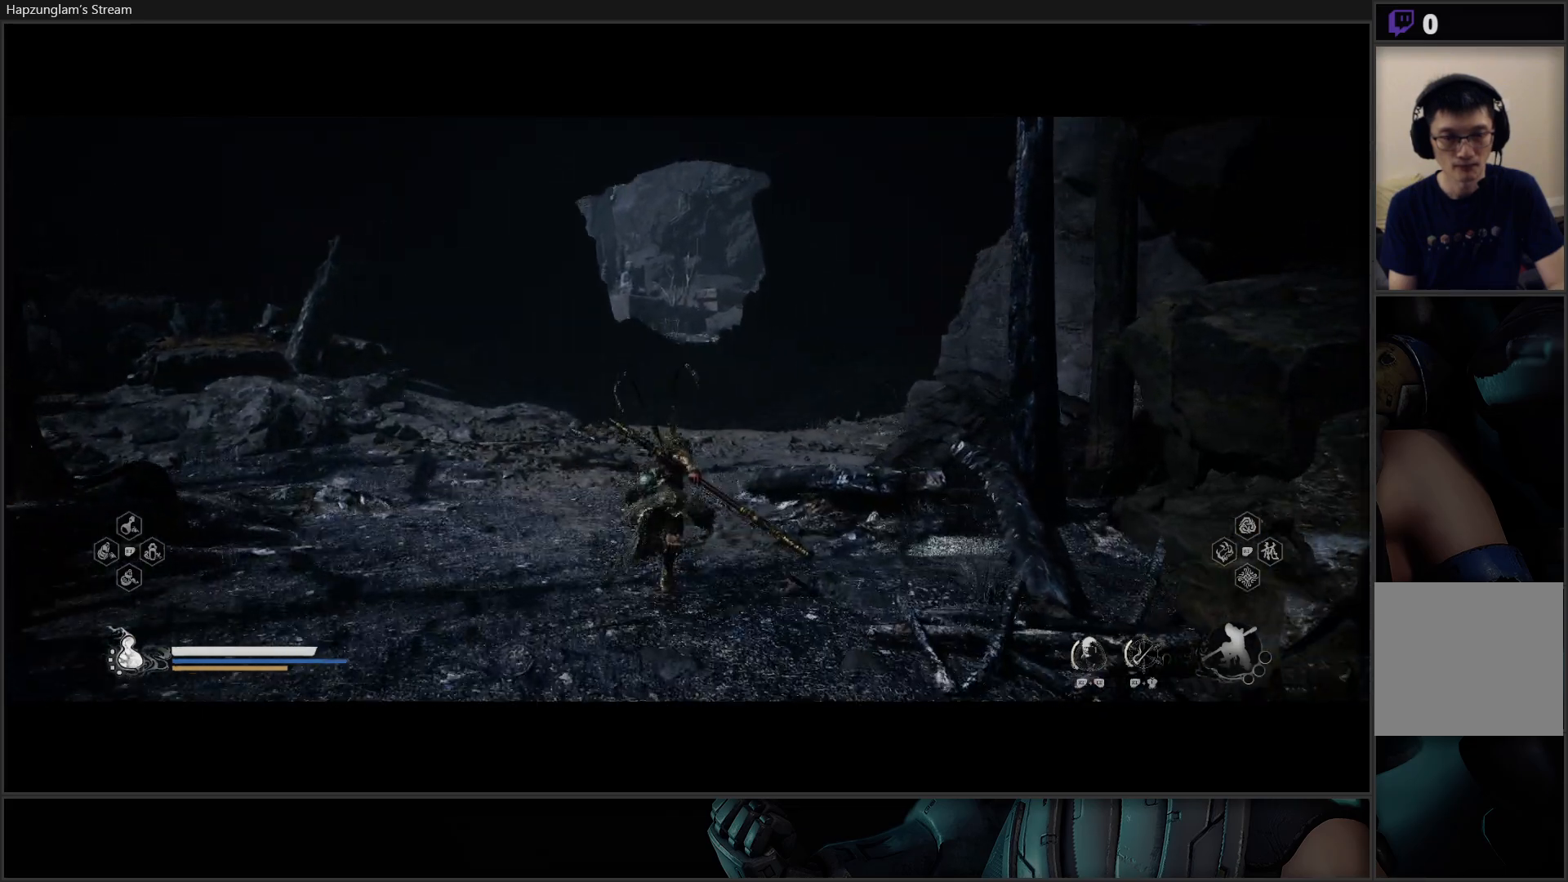
{"buttons": [], "left_stick": "up", "right_stick": "center", "events": []}
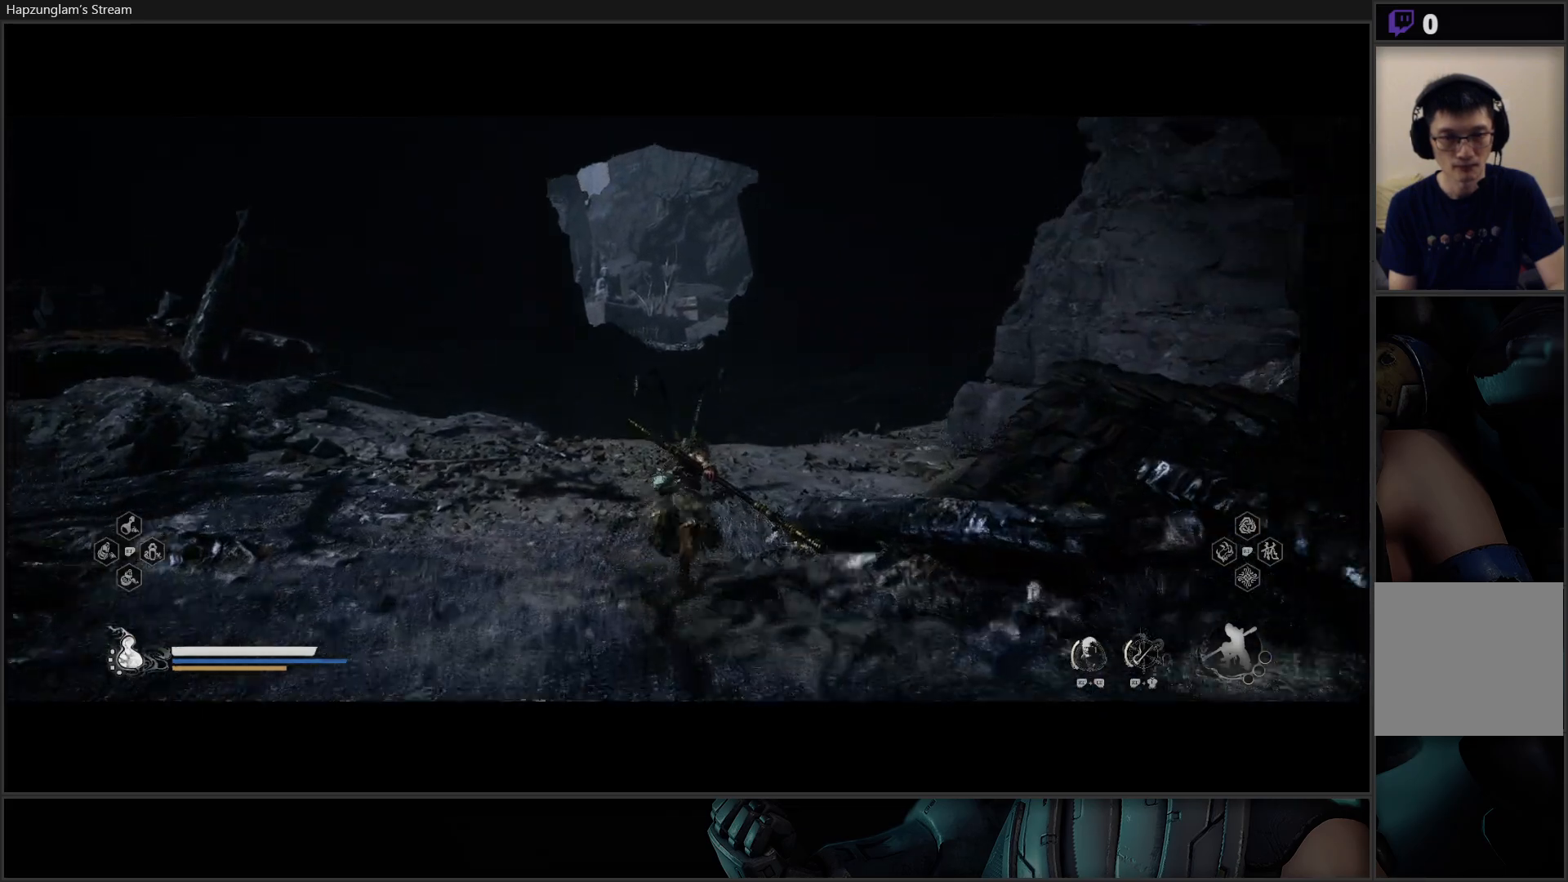
{"buttons": [], "left_stick": "up", "right_stick": "center", "events": []}
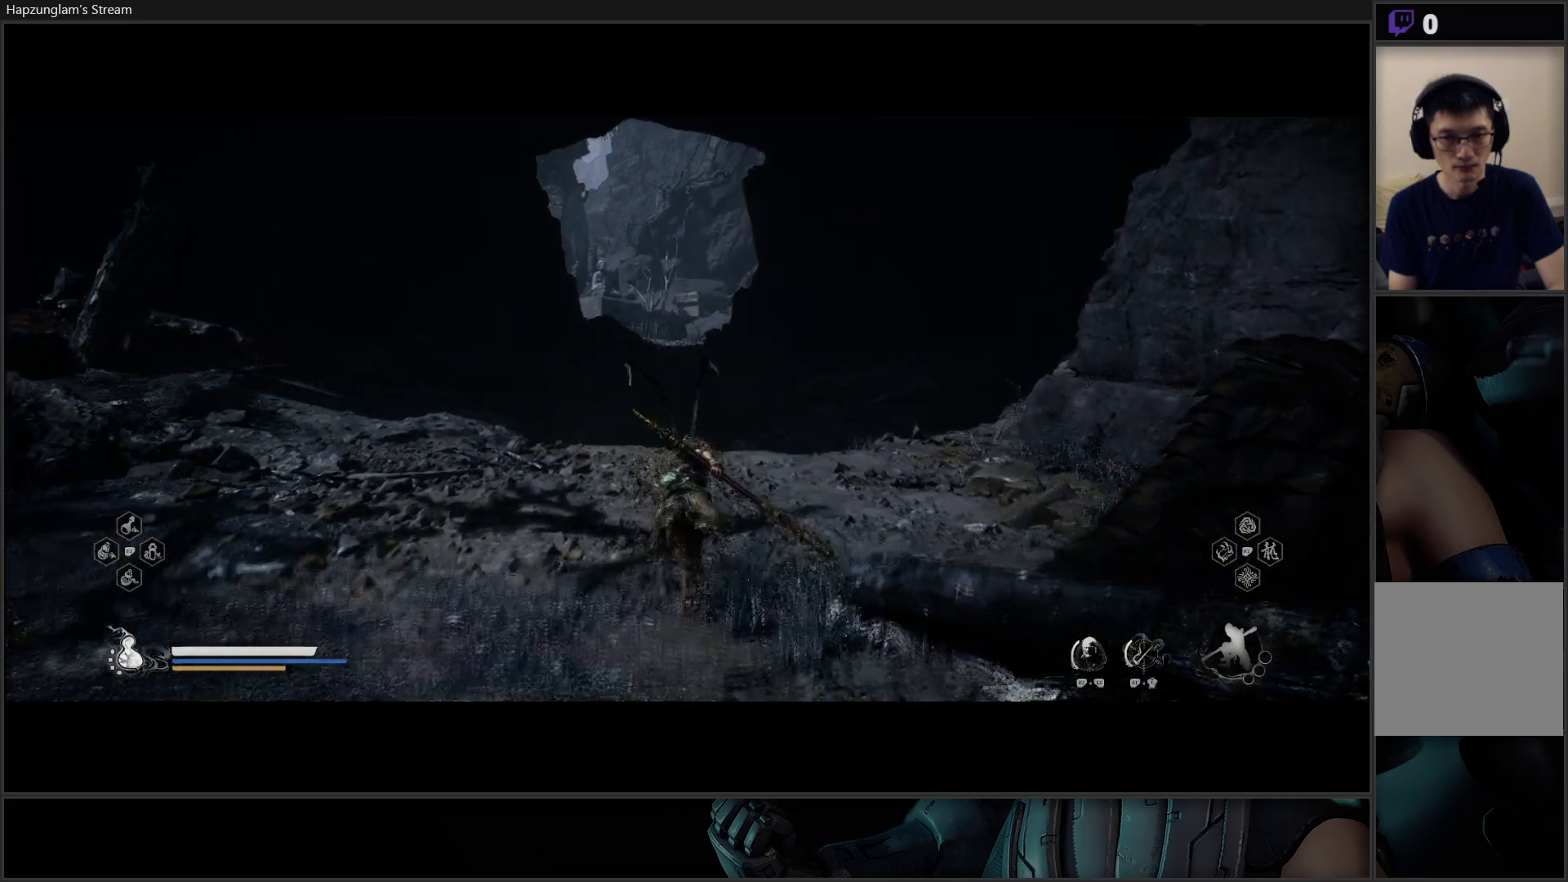
{"buttons": [], "left_stick": "up", "right_stick": "center", "events": []}
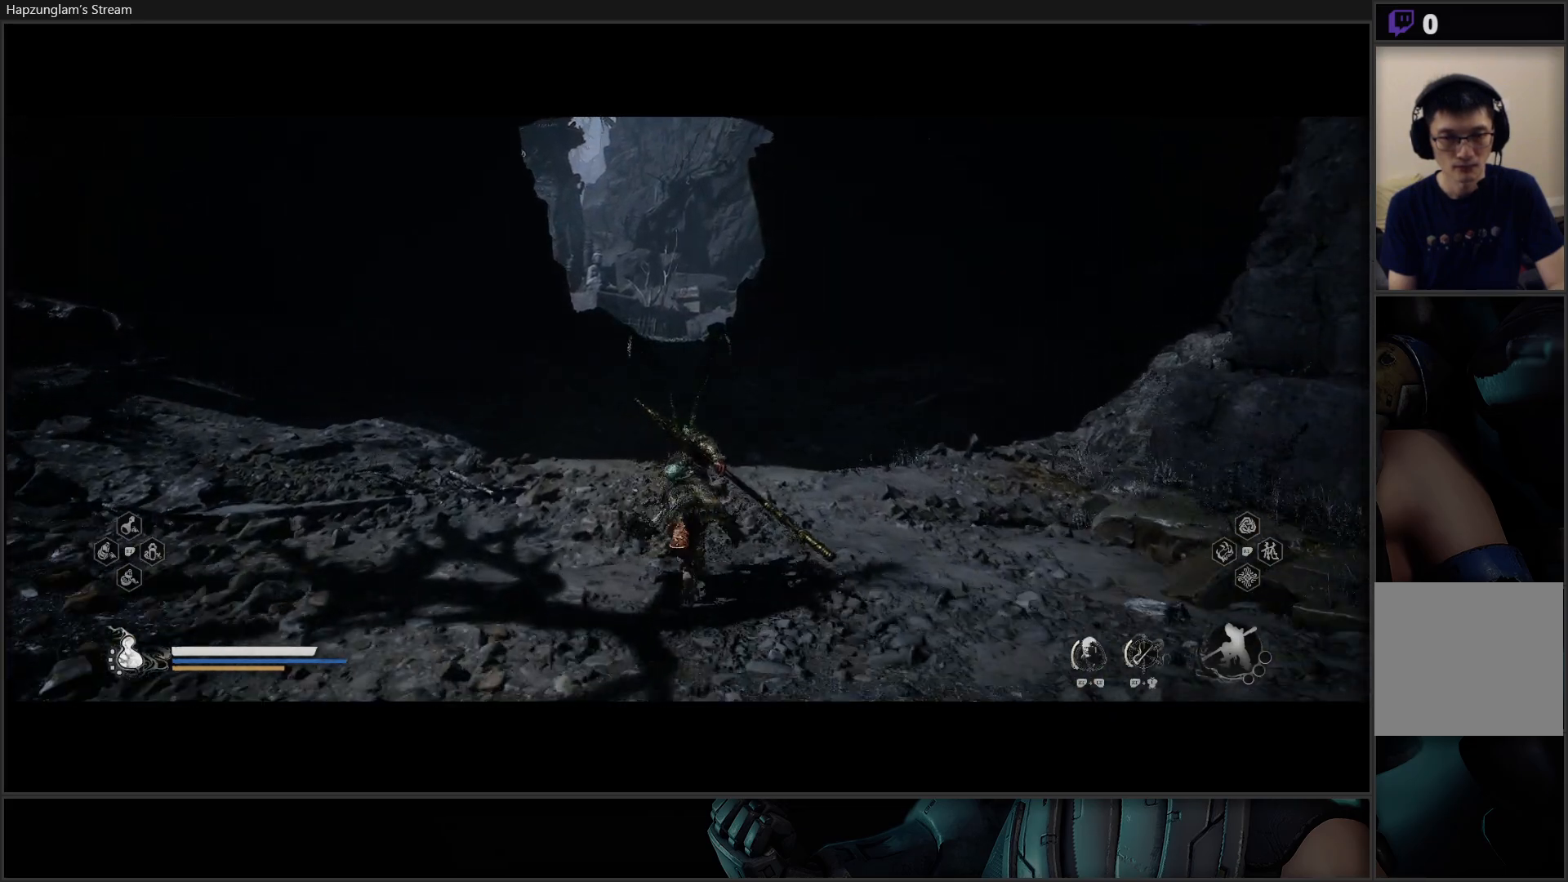
{"buttons": [], "left_stick": "up", "right_stick": "center", "events": []}
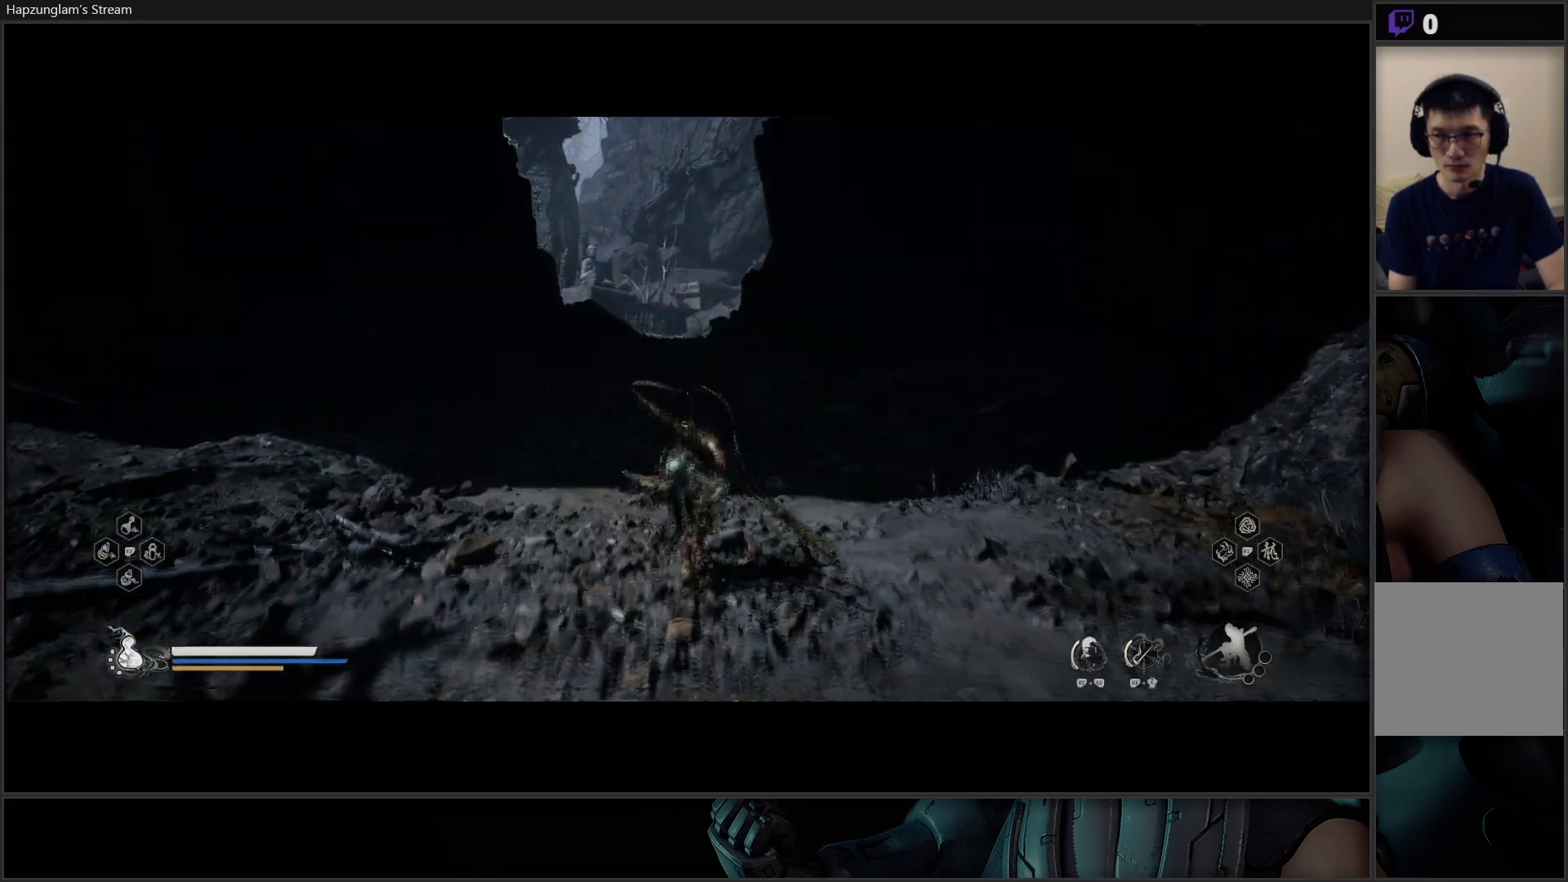
{"buttons": [], "left_stick": "up", "right_stick": "center", "events": []}
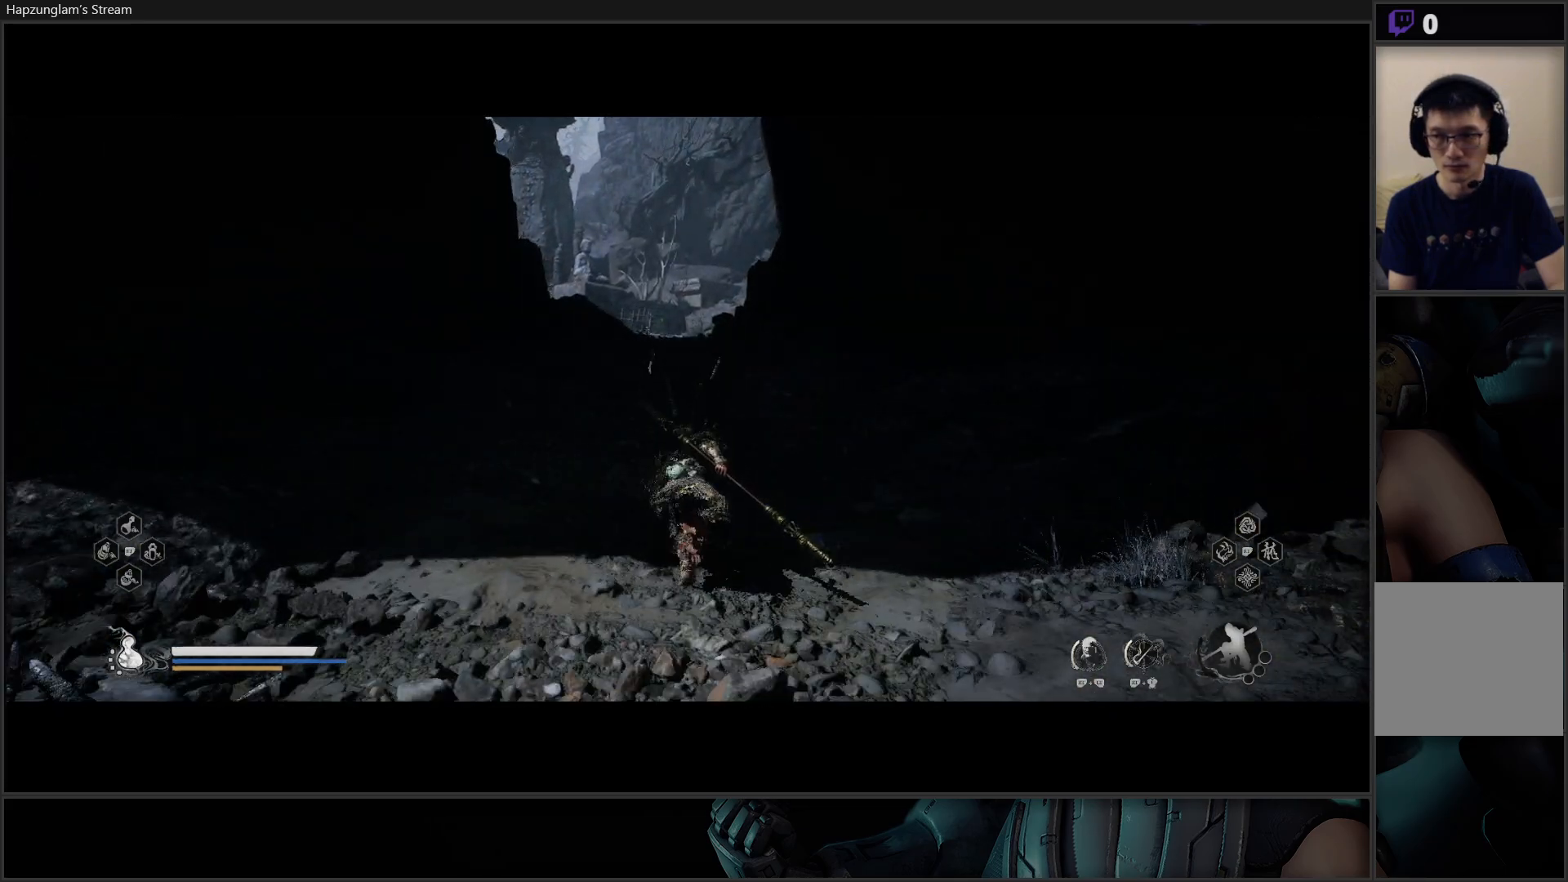
{"buttons": [], "left_stick": "up", "right_stick": "center", "events": []}
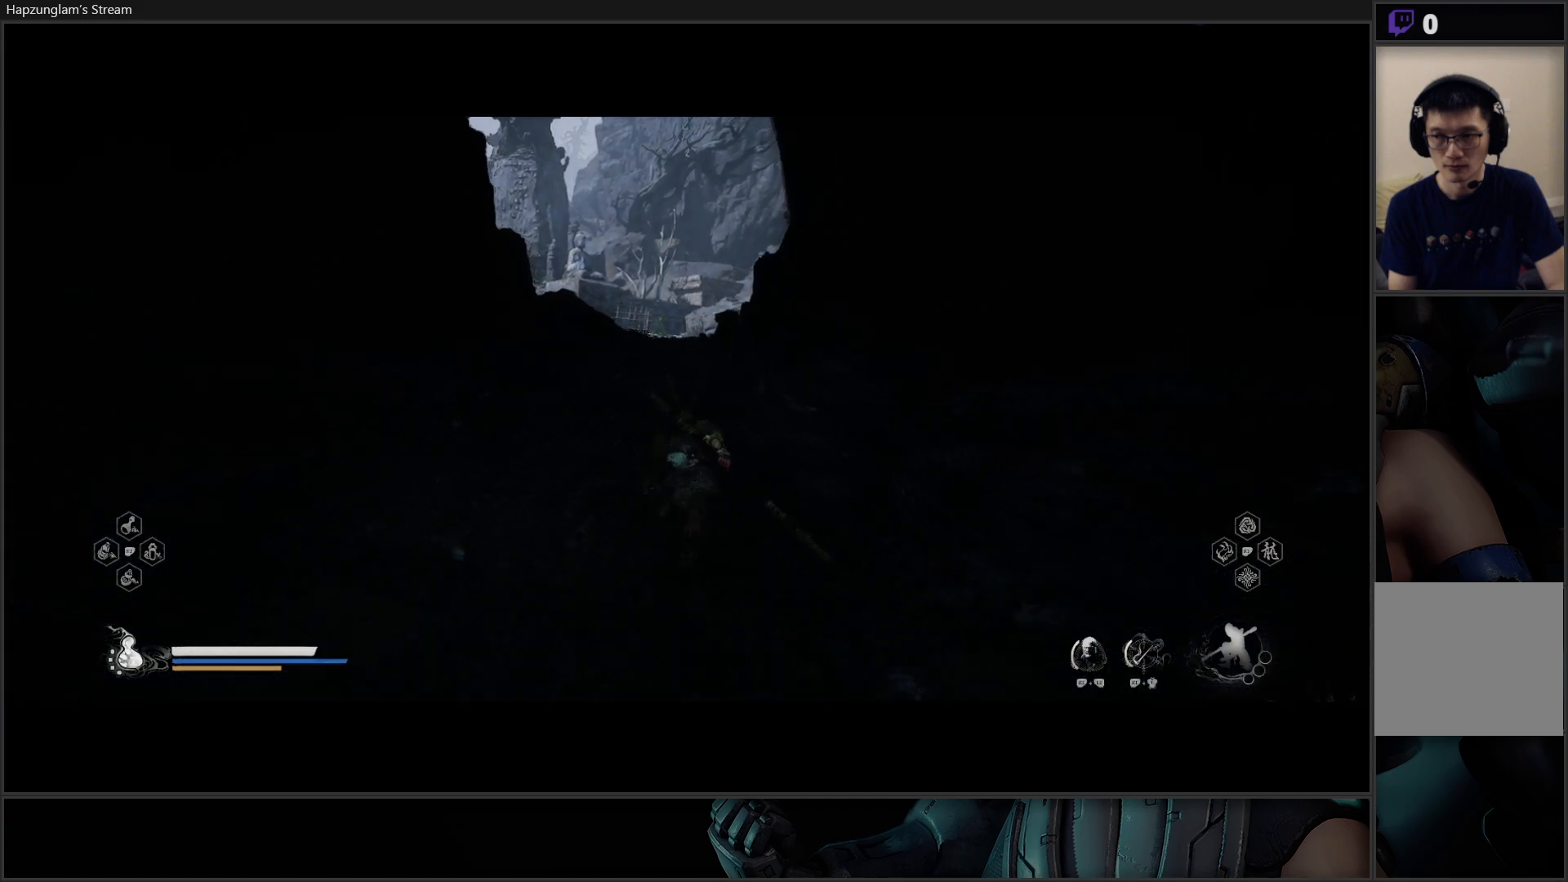
{"buttons": [], "left_stick": "up", "right_stick": "center", "events": []}
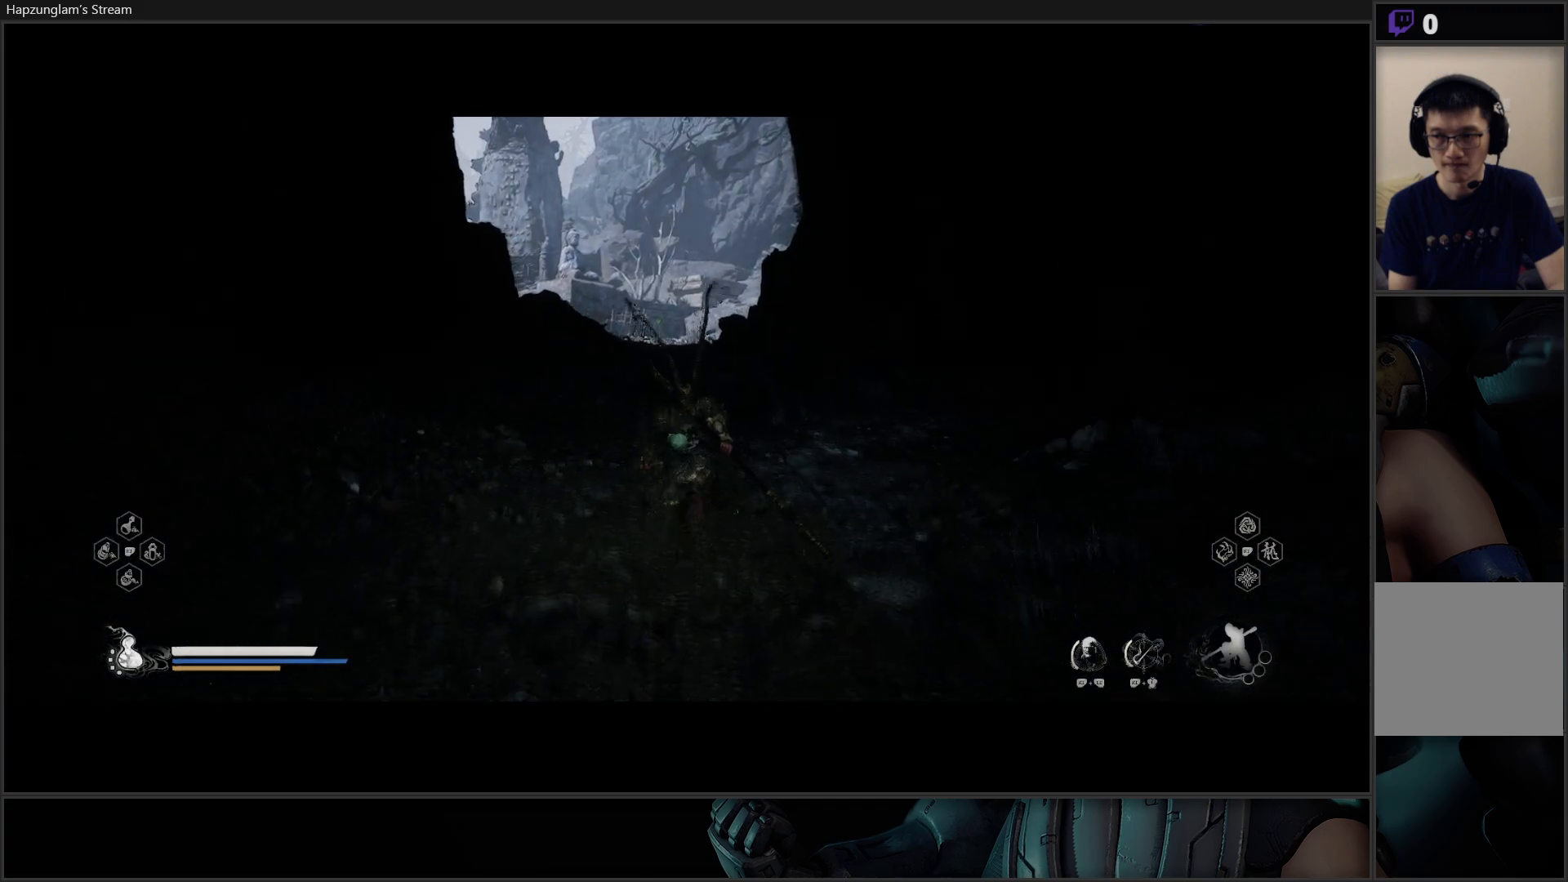
{"buttons": [], "left_stick": "center", "right_stick": "center", "events": [[484, "left_stick", "center"]]}
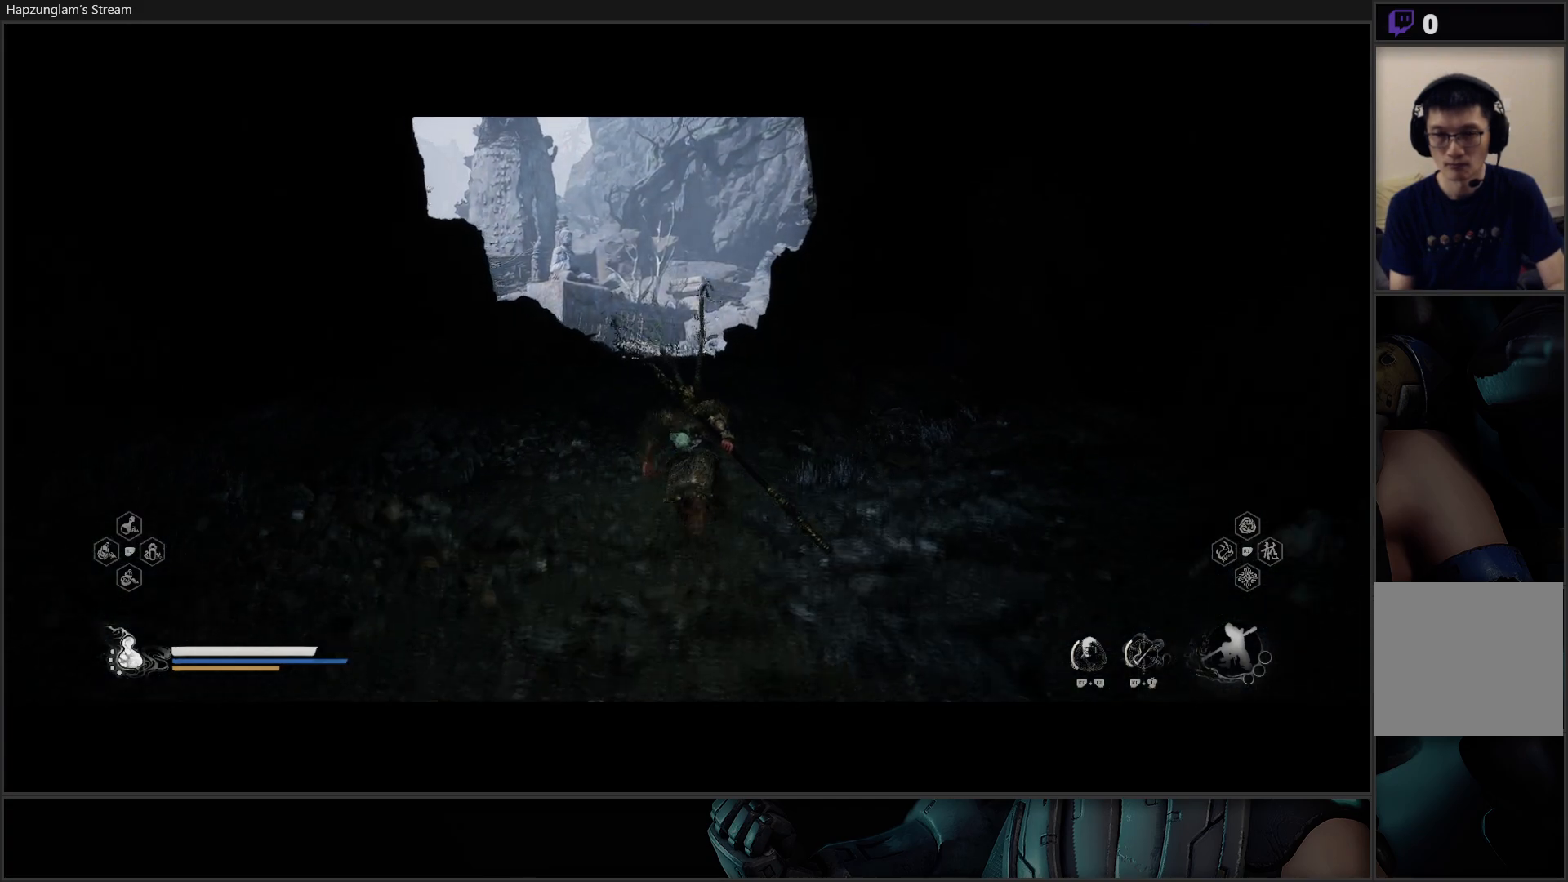
{"buttons": [], "left_stick": "center", "right_stick": "center", "events": []}
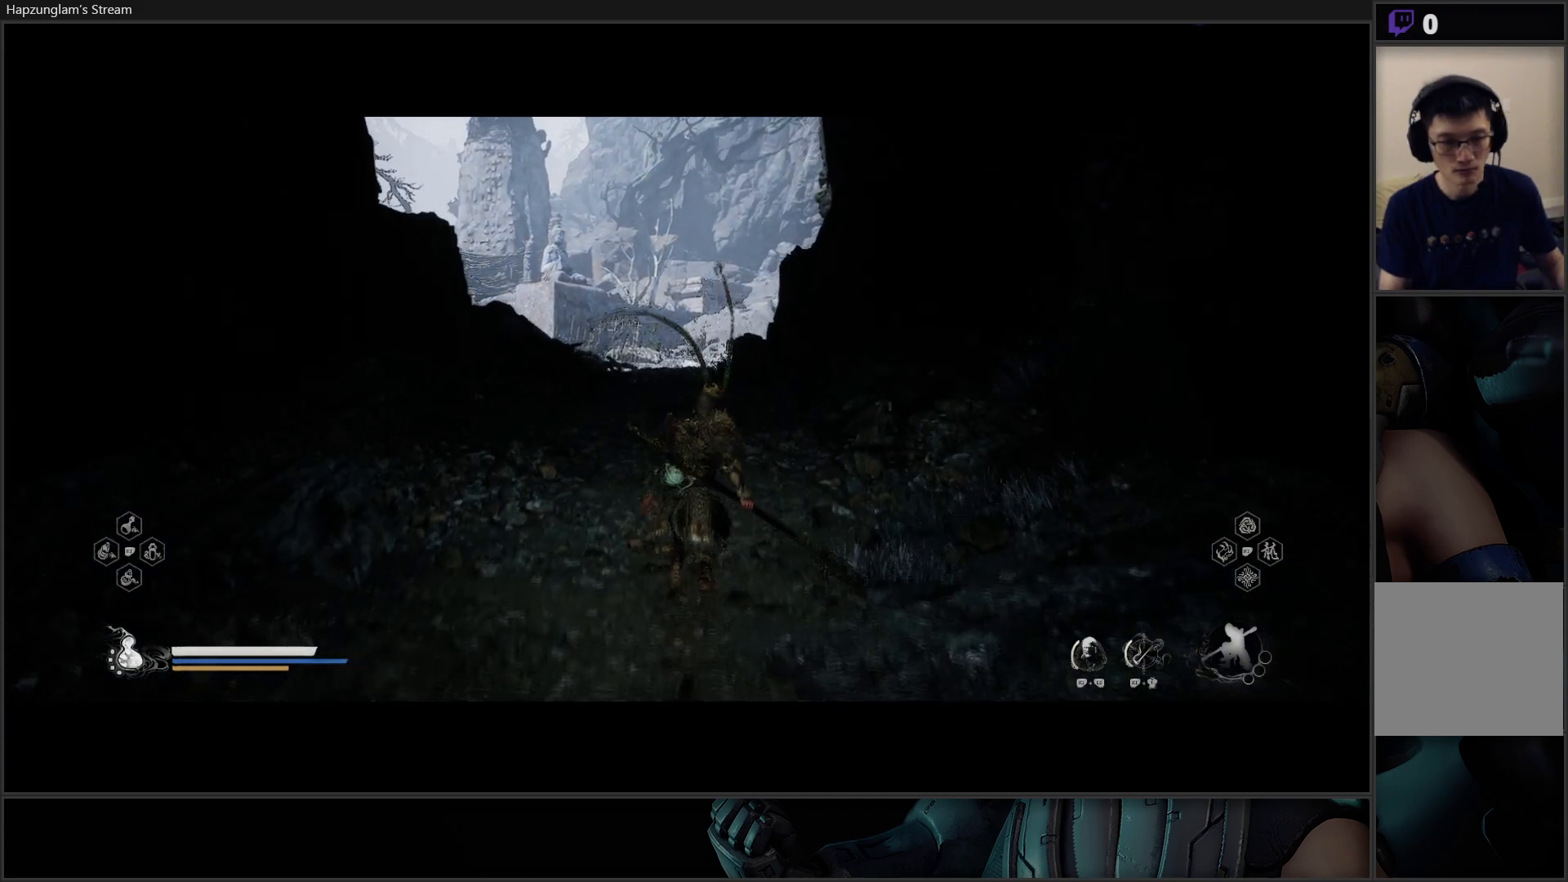
{"buttons": [], "left_stick": "center", "right_stick": "center", "events": []}